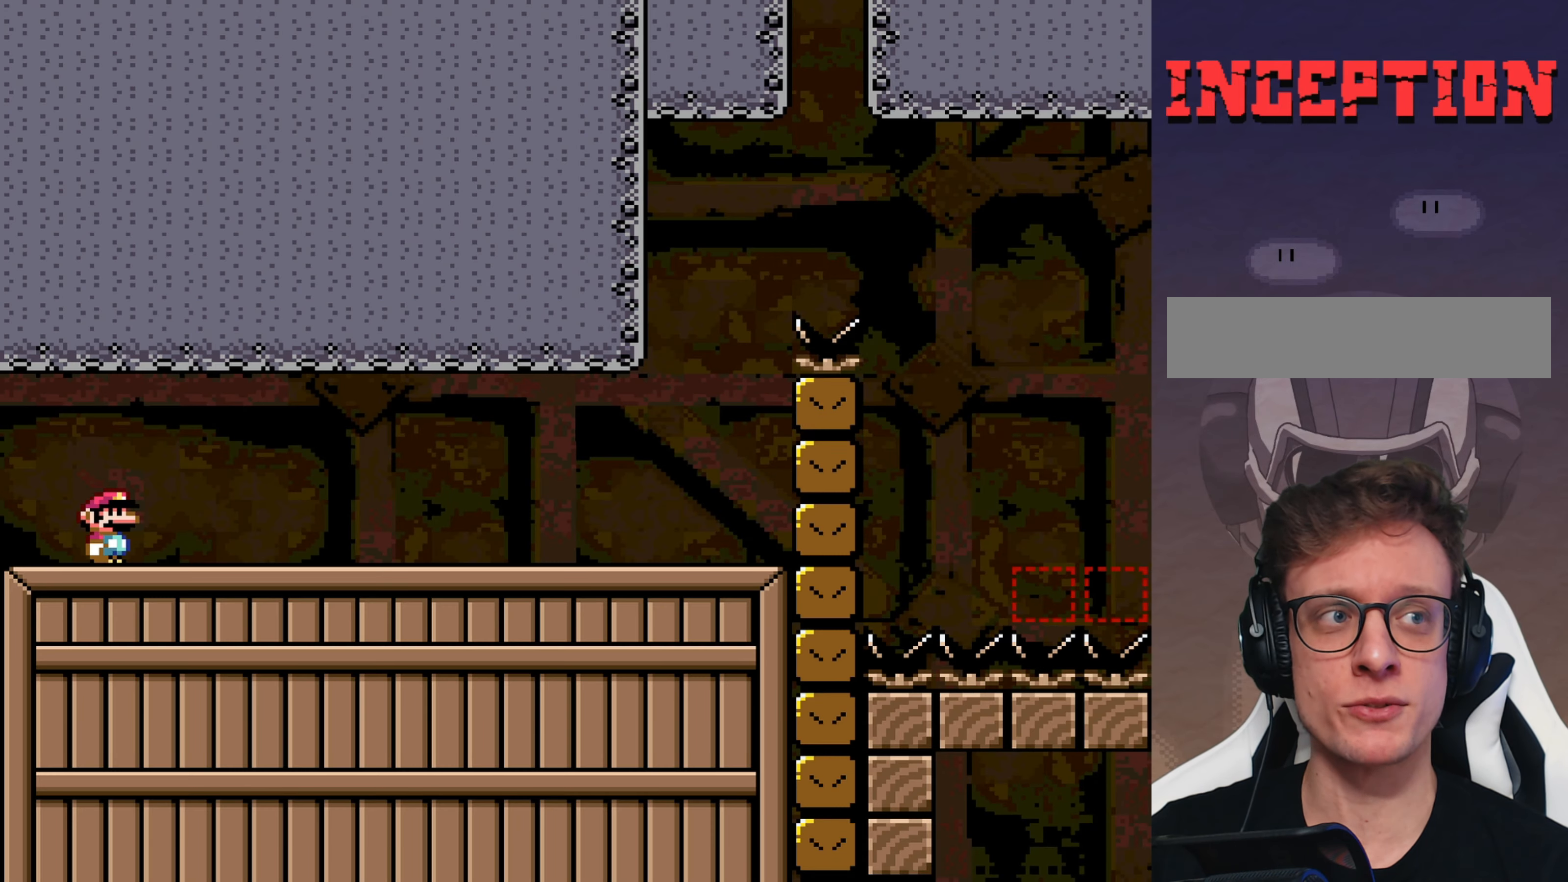
Gameplay with a controller (Nintendo layout); each line is a JSON object with the inputs held at the frame after it. "events" lists button and stick changes between this image and that frame as [ms after this image, input, new state], when the widget could be followed in between. Not read: L3 R3.
{"buttons": [], "events": []}
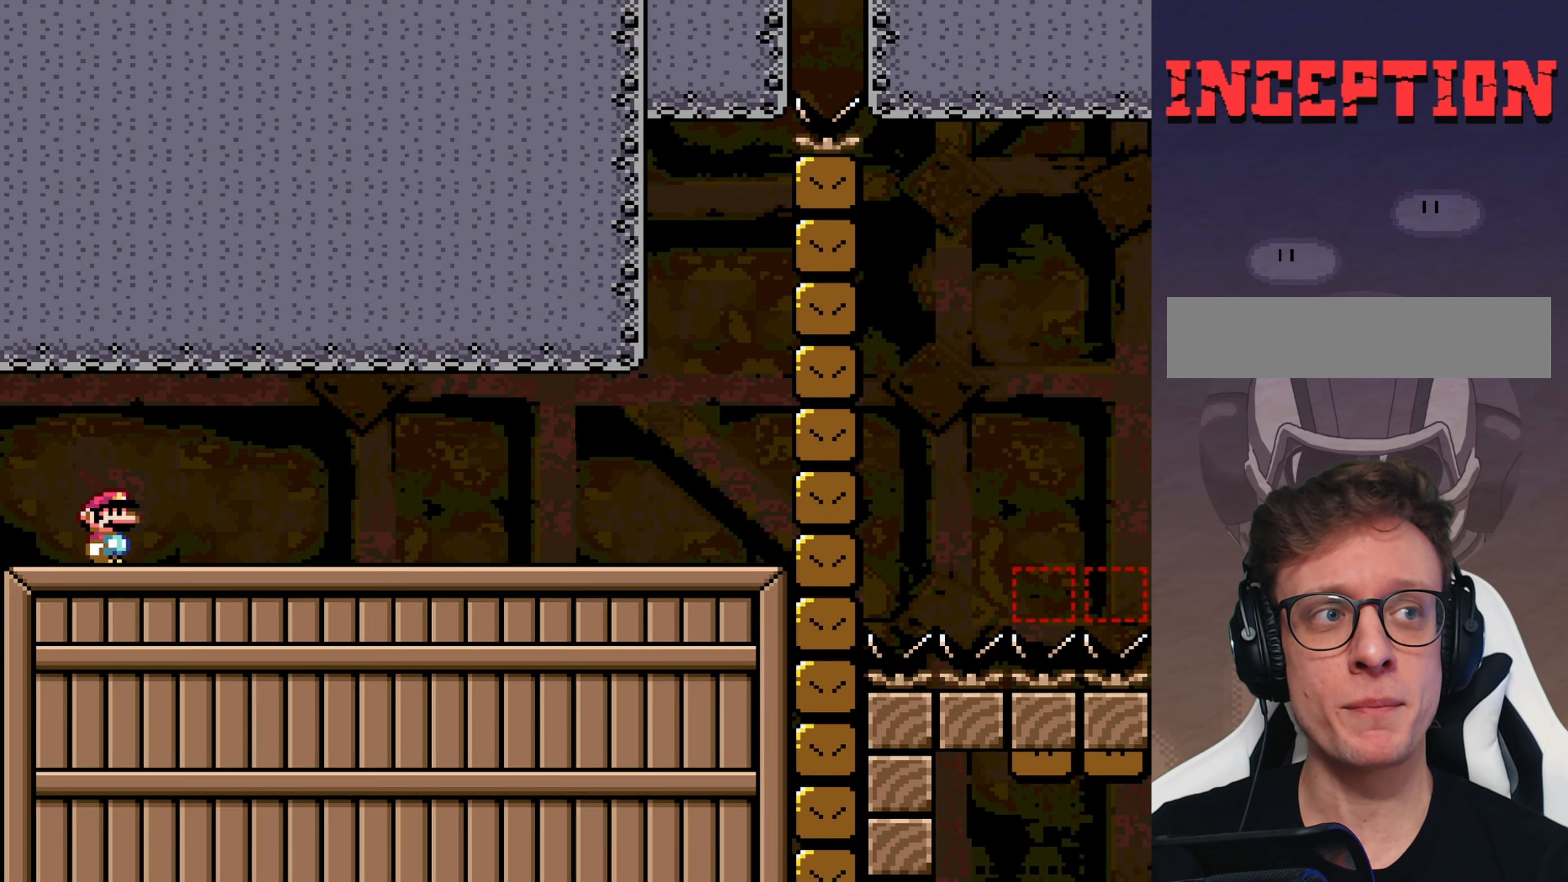
{"buttons": [], "events": []}
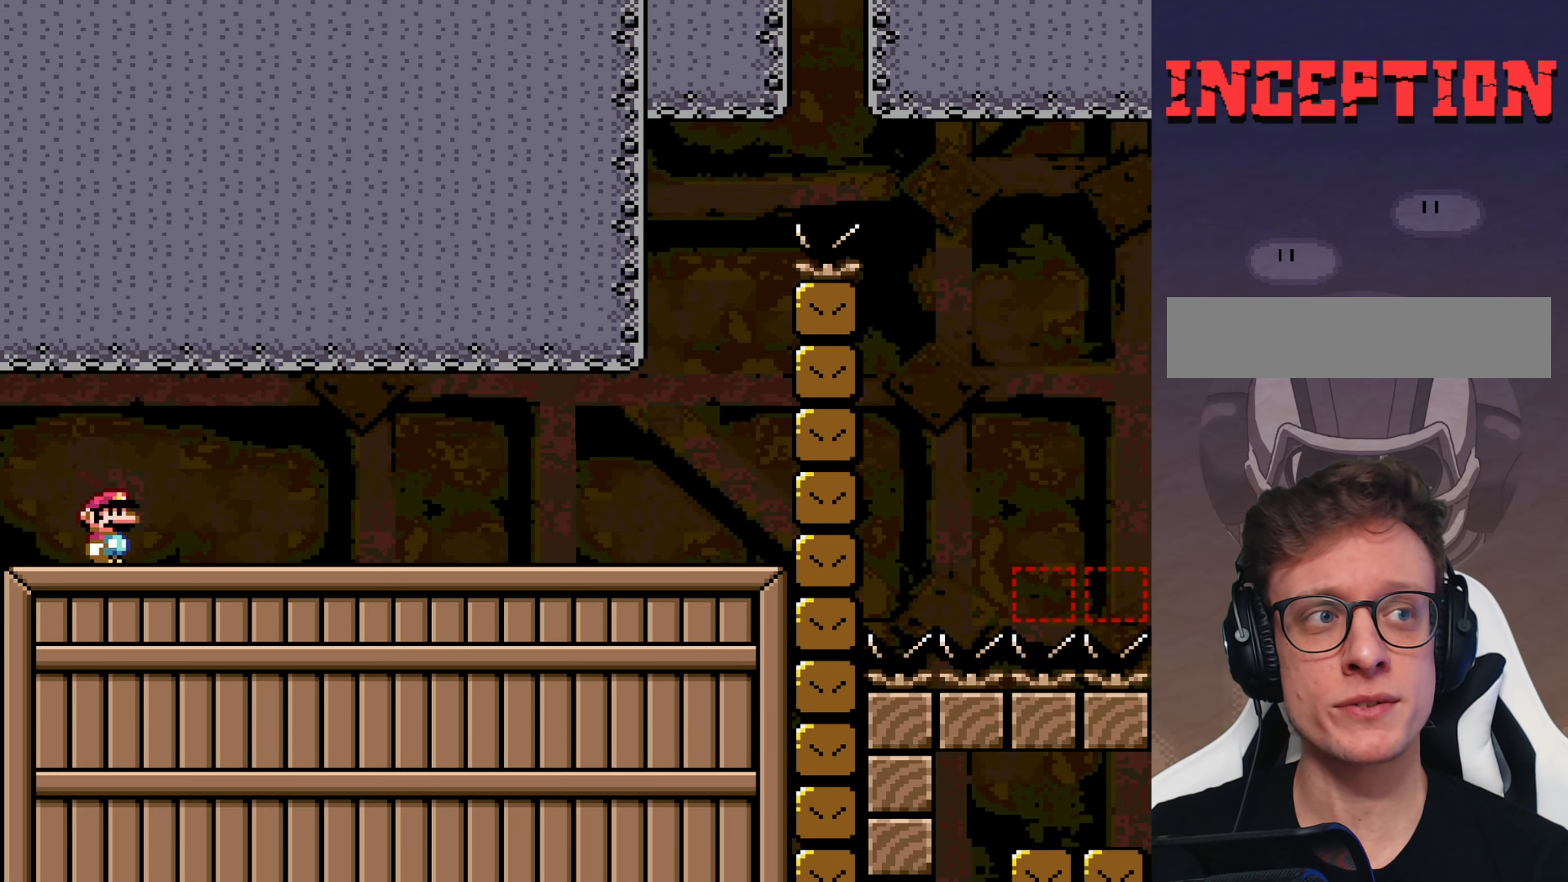
{"buttons": [], "events": []}
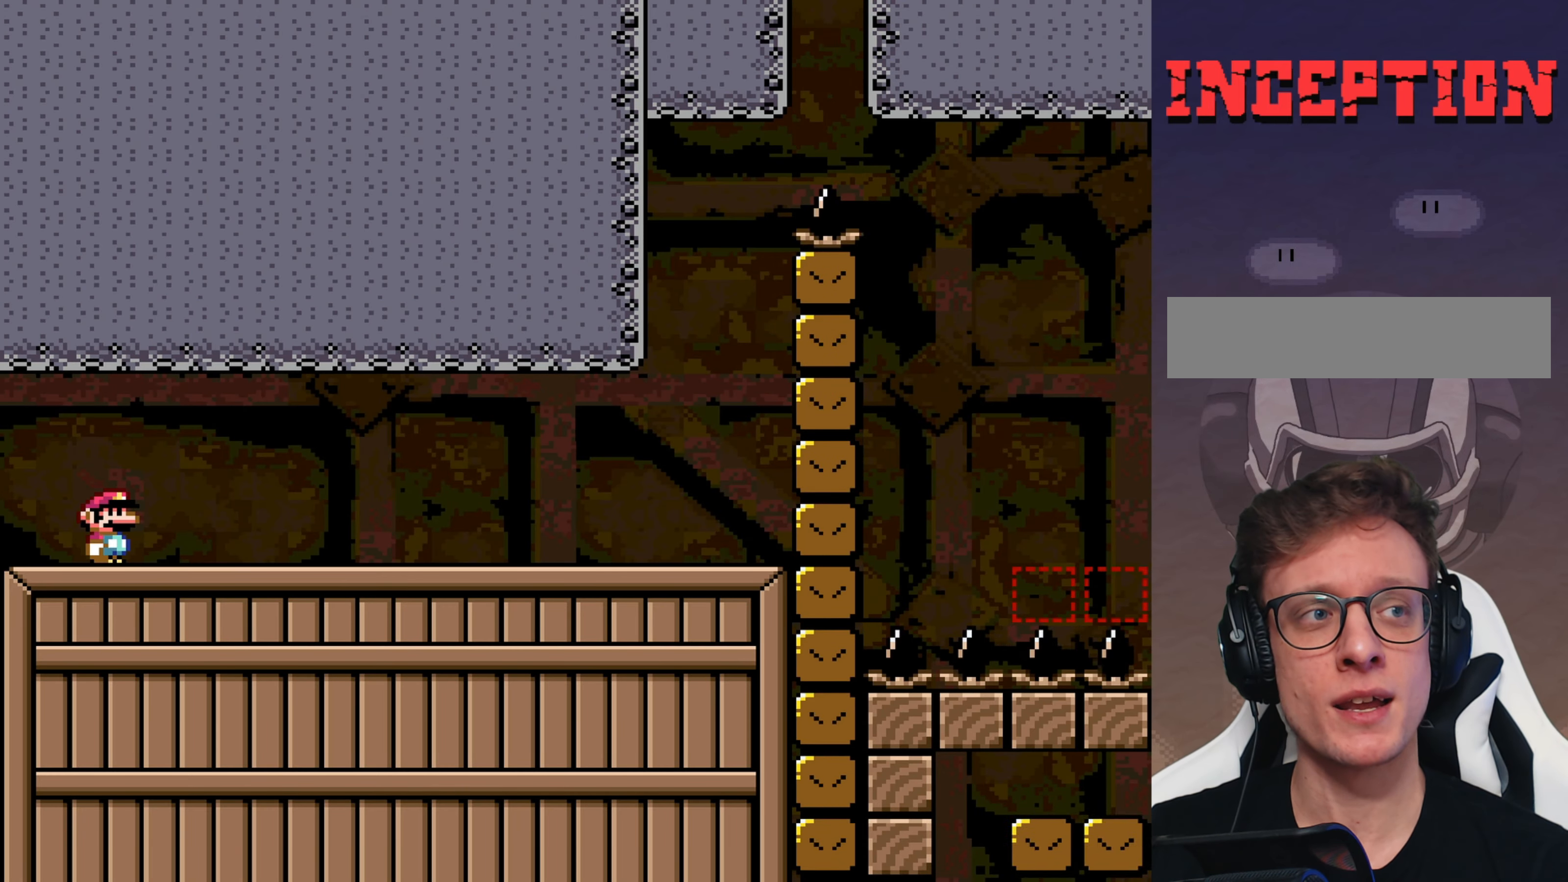
{"buttons": [], "events": []}
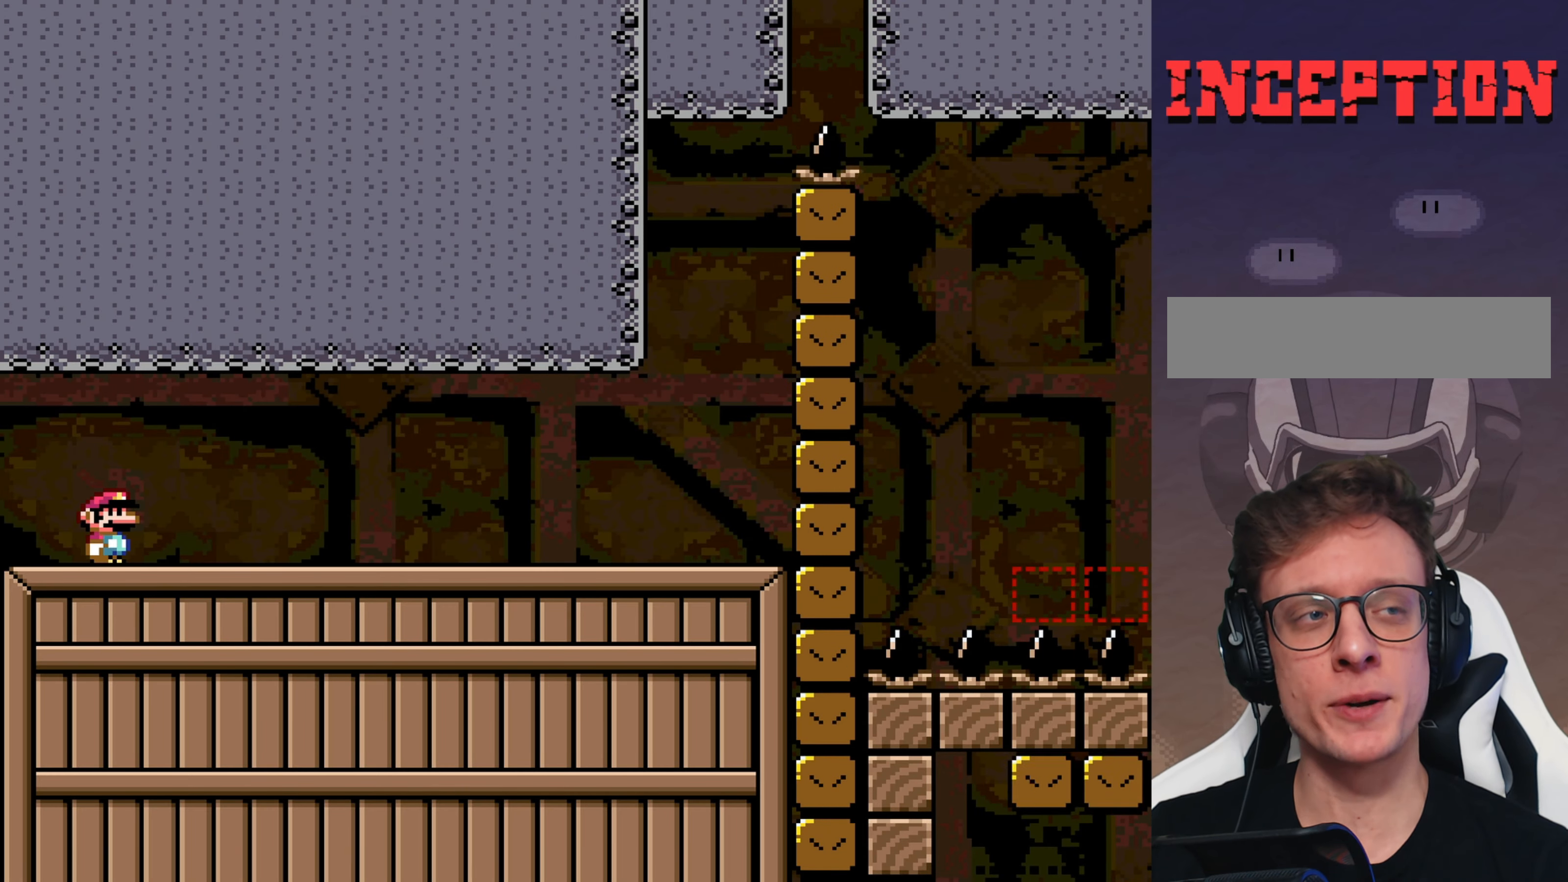
{"buttons": [], "events": []}
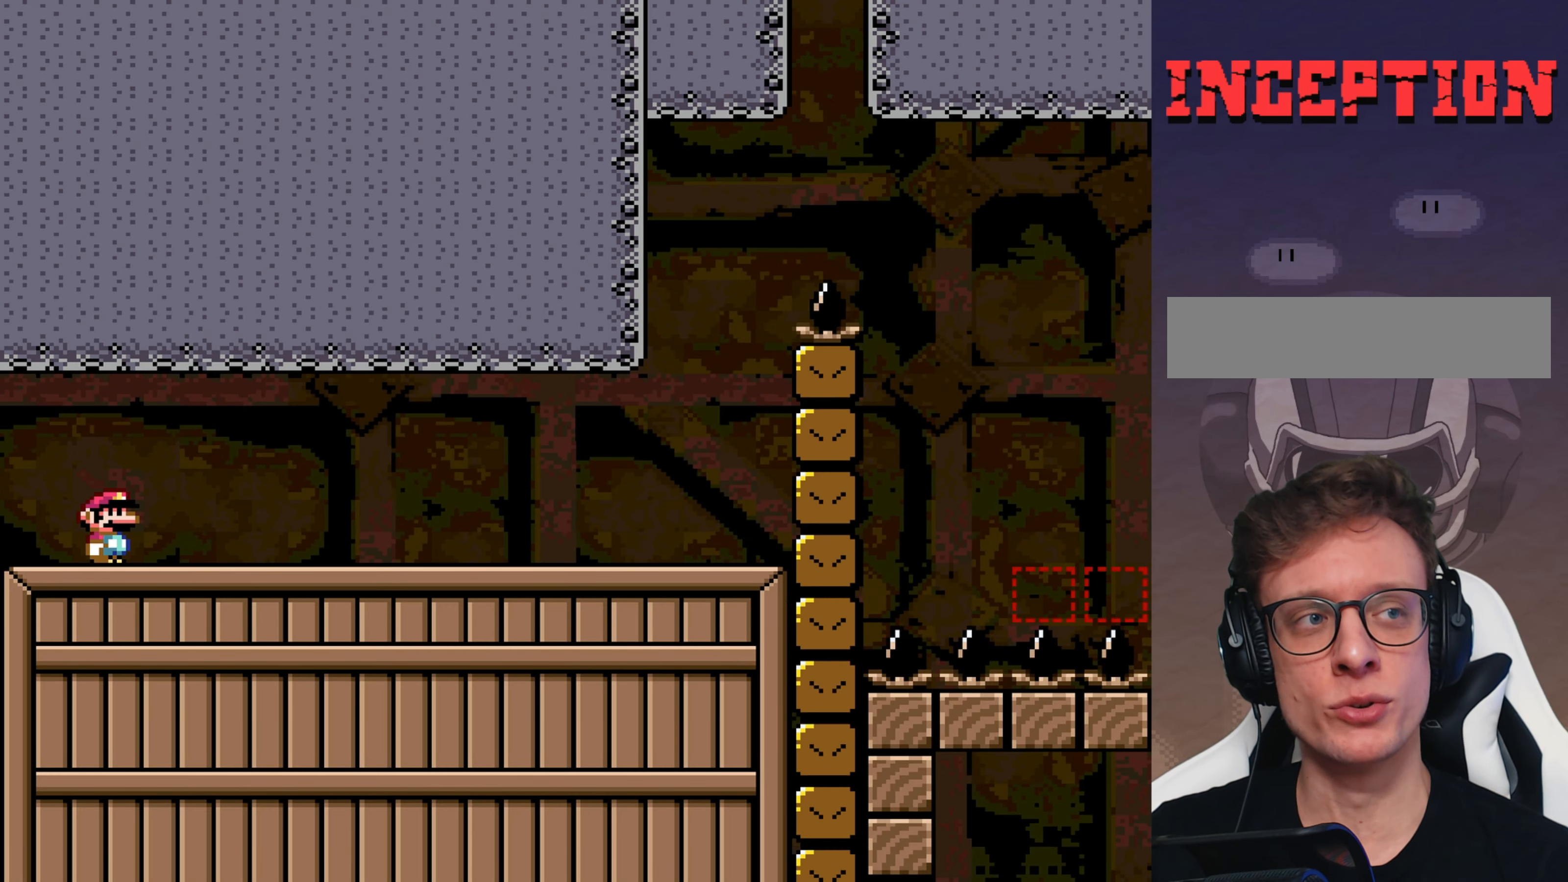
{"buttons": [], "events": []}
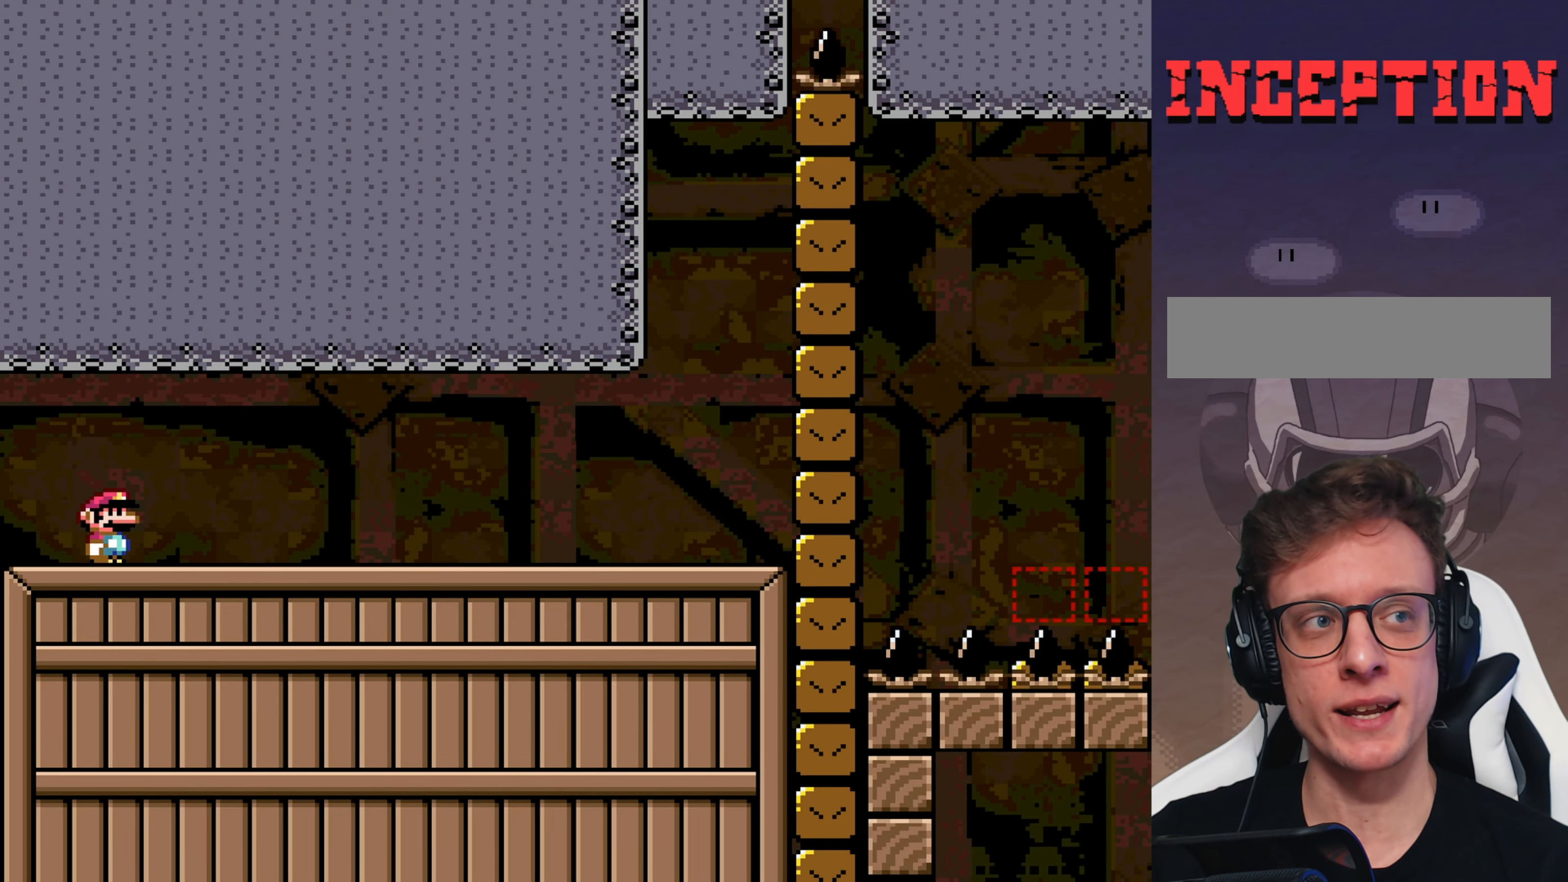
{"buttons": ["Y", "DPAD_RIGHT"], "events": [[16, "DPAD_RIGHT", "down"], [16, "Y", "down"]]}
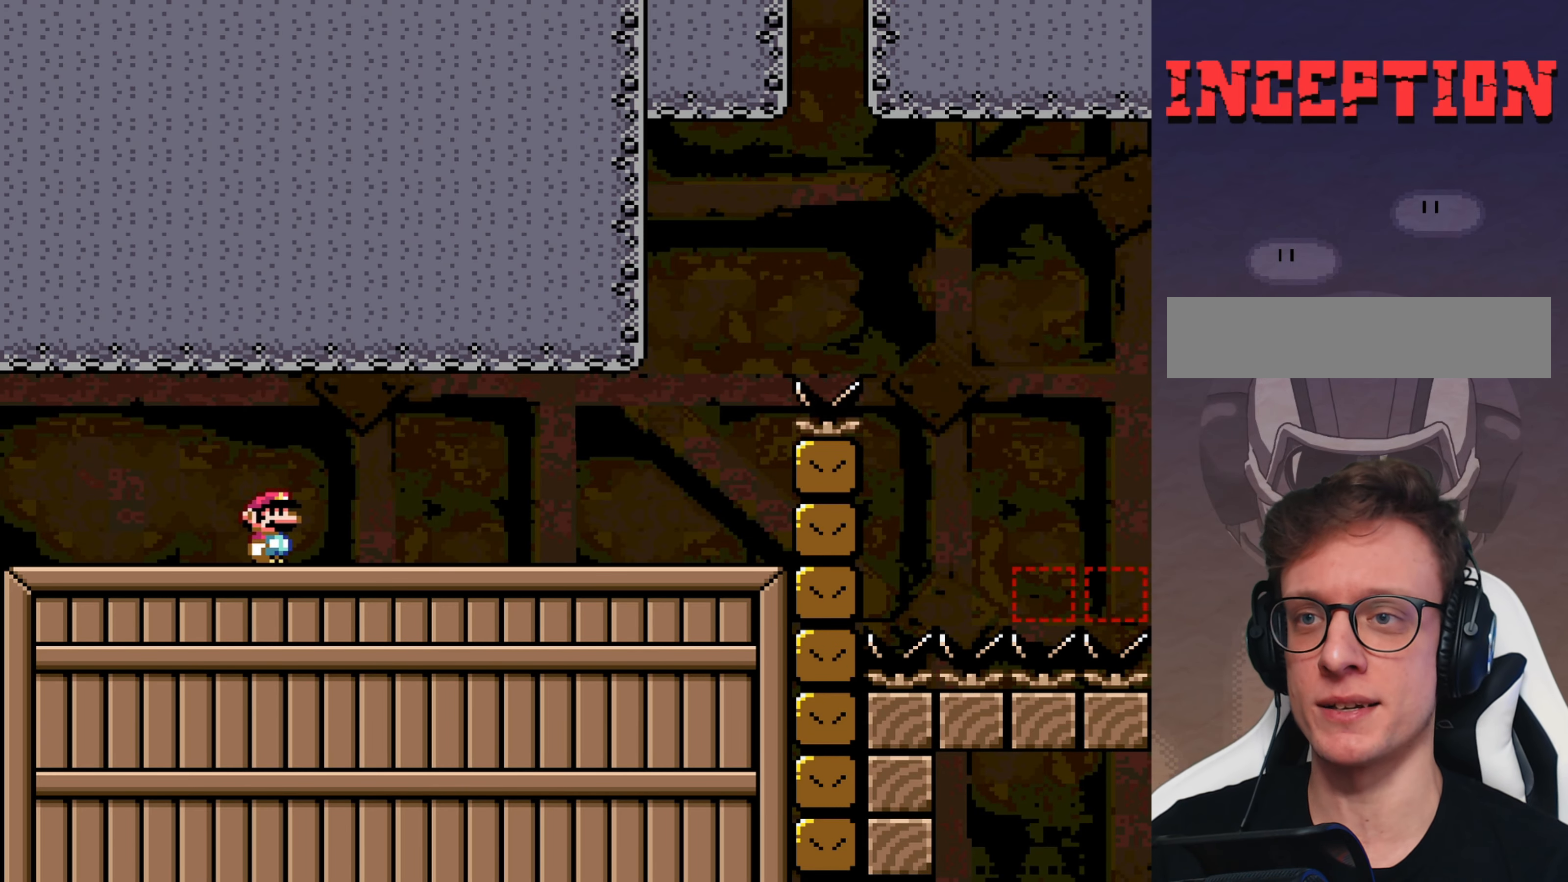
{"buttons": ["Y", "DPAD_RIGHT"], "events": []}
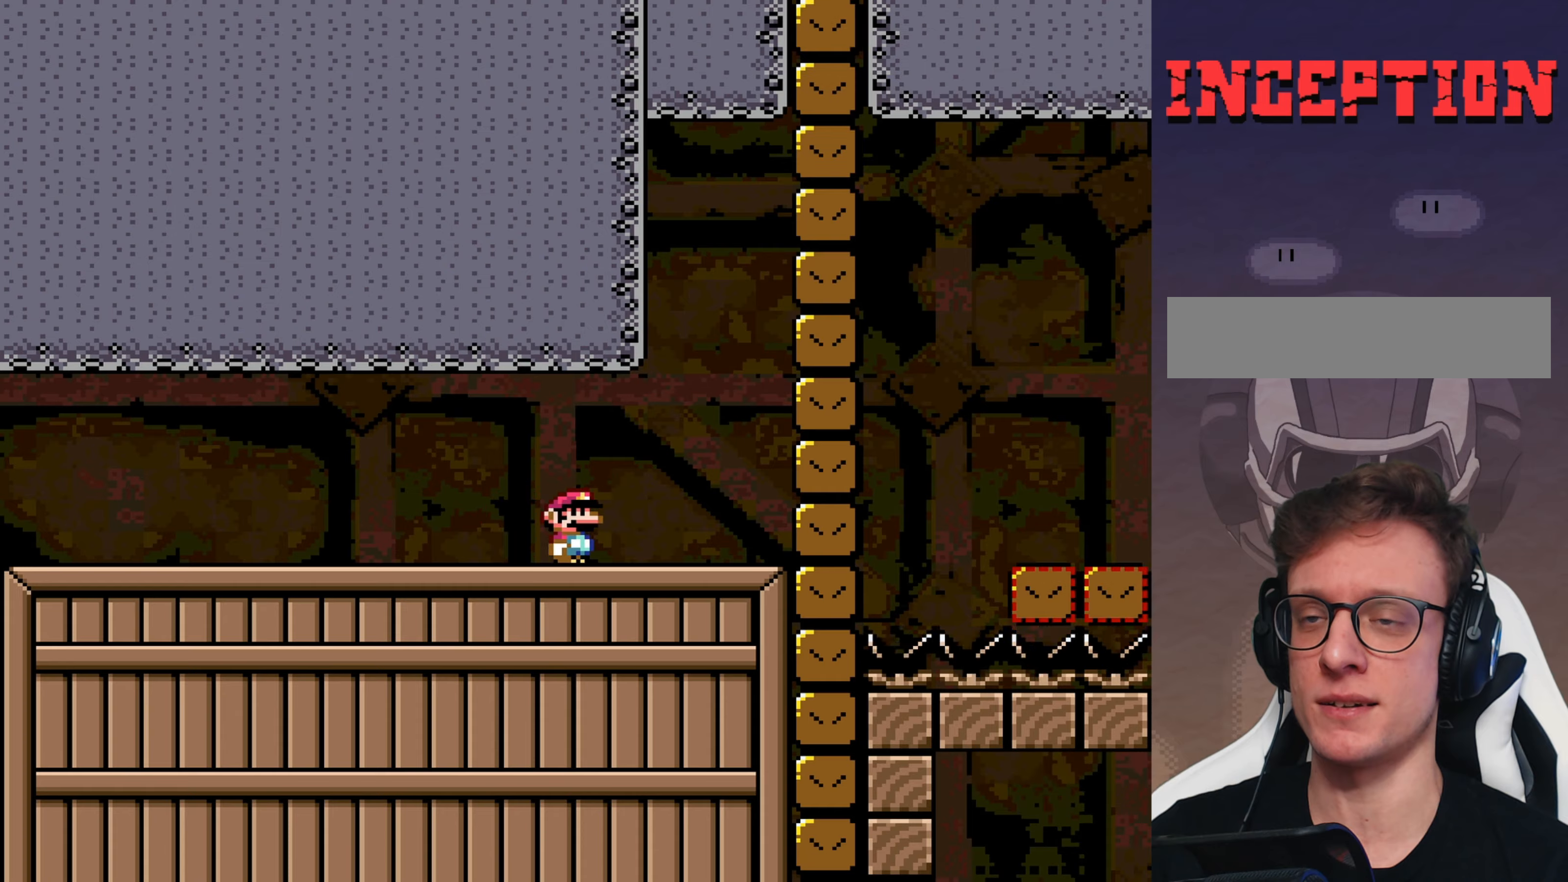
{"buttons": ["DPAD_RIGHT"], "events": [[67, "DPAD_RIGHT", "up"], [133, "B", "down"], [133, "DPAD_LEFT", "down"], [233, "DPAD_LEFT", "up"], [333, "DPAD_RIGHT", "down"], [500, "B", "up"], [500, "Y", "up"]]}
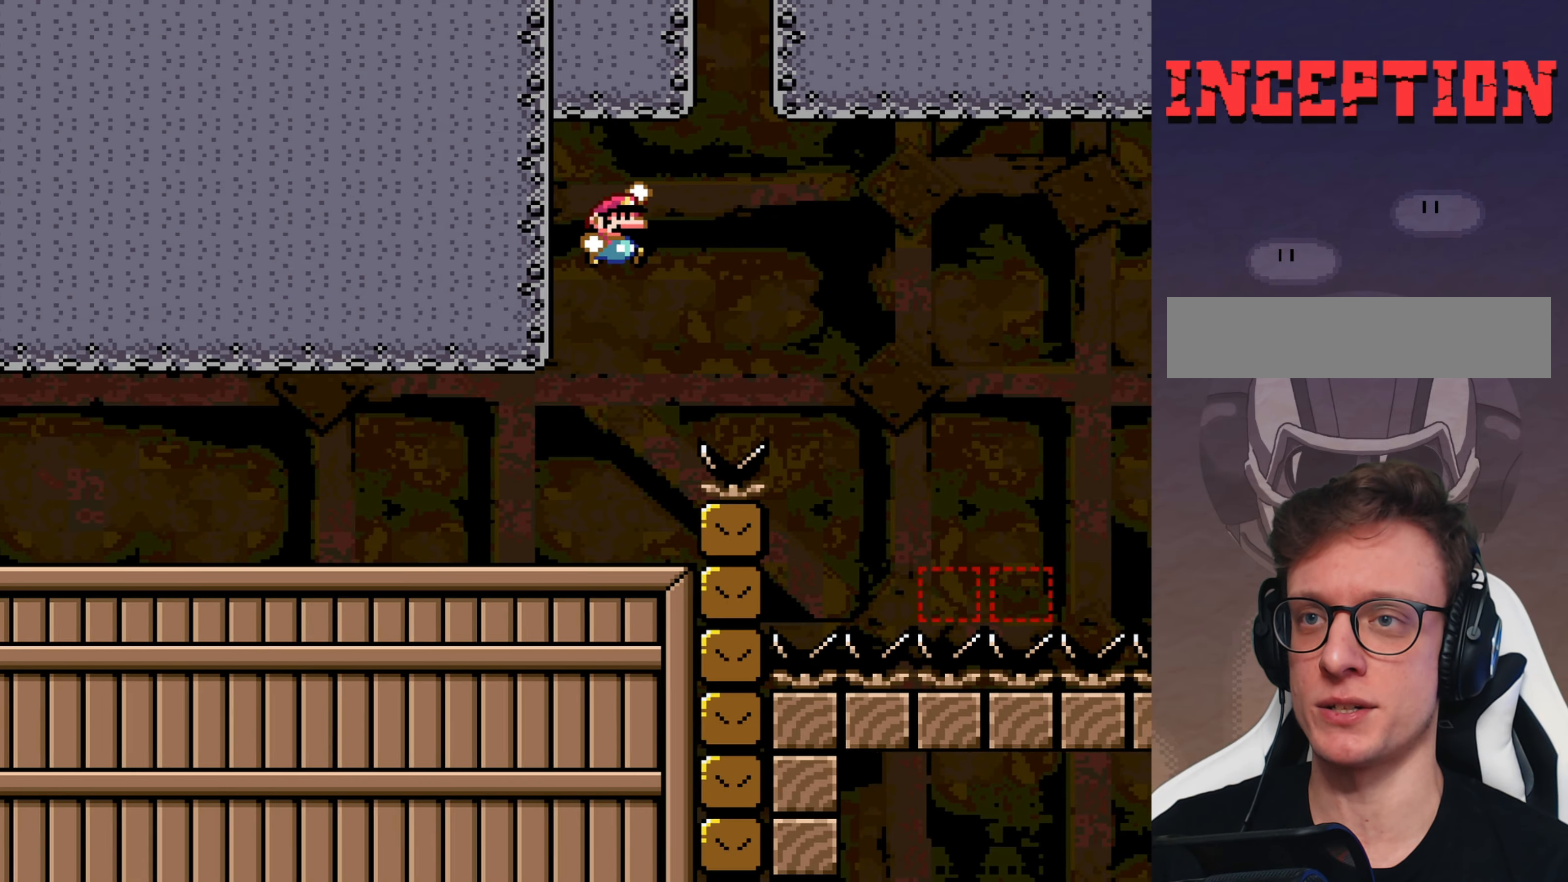
{"buttons": [], "events": [[150, "DPAD_RIGHT", "up"]]}
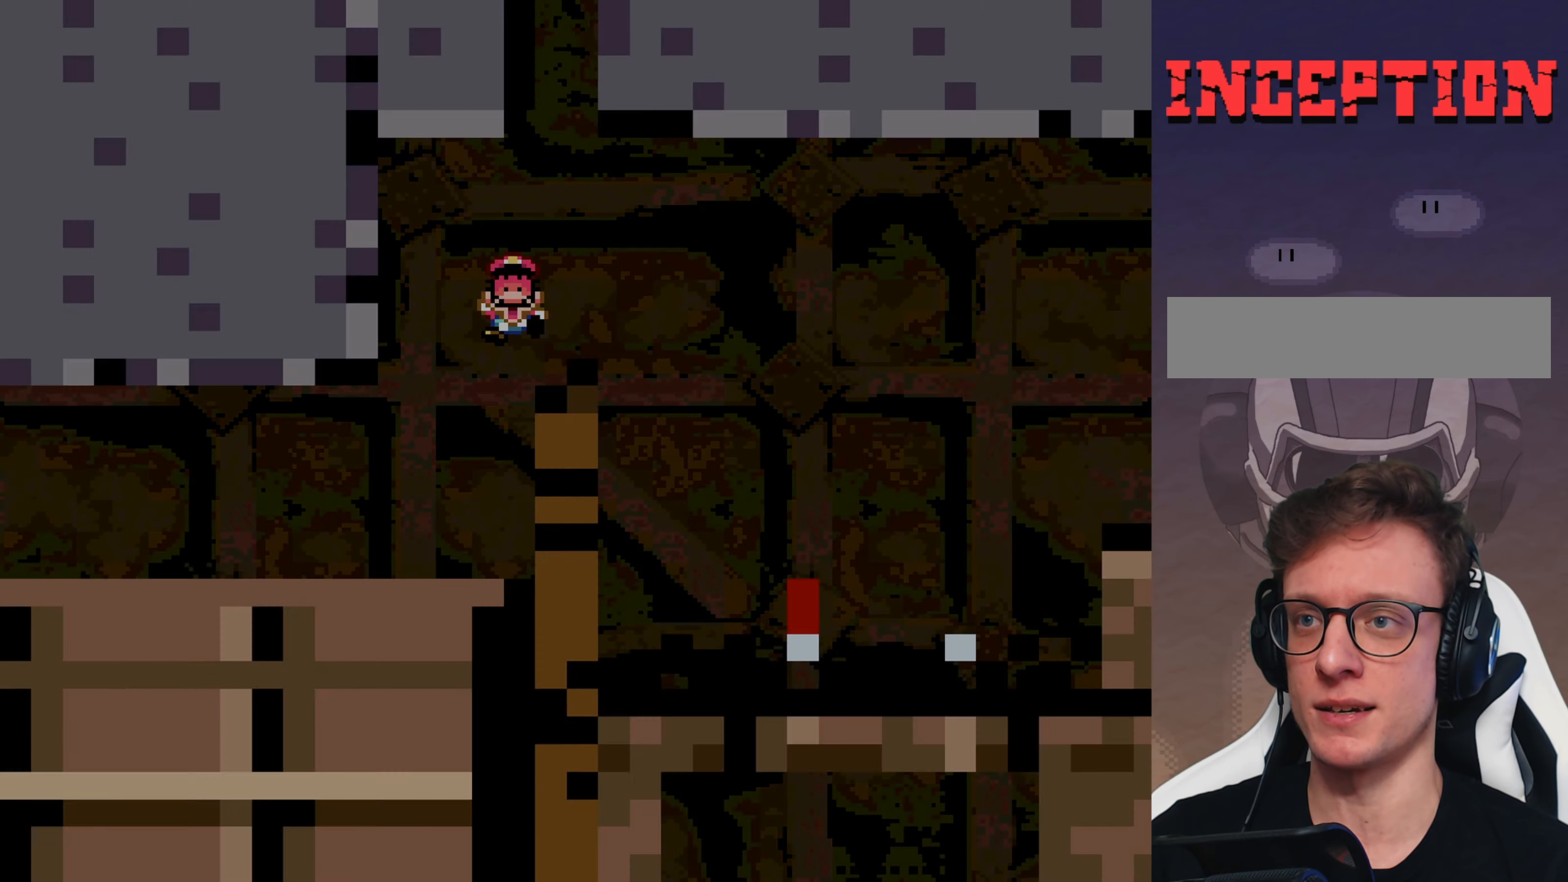
{"buttons": [], "events": []}
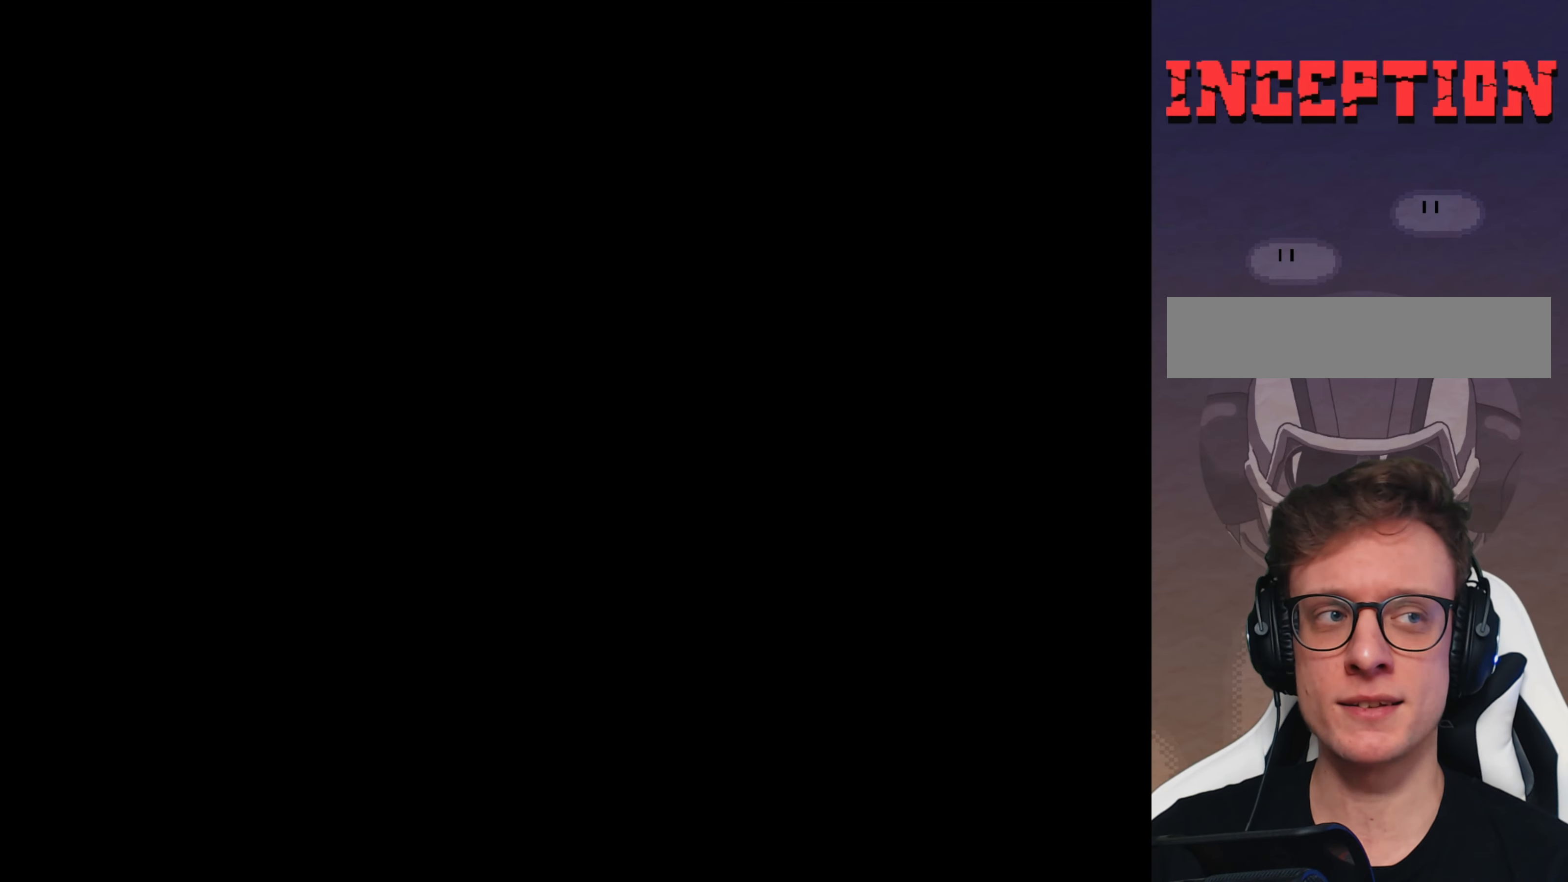
{"buttons": [], "events": []}
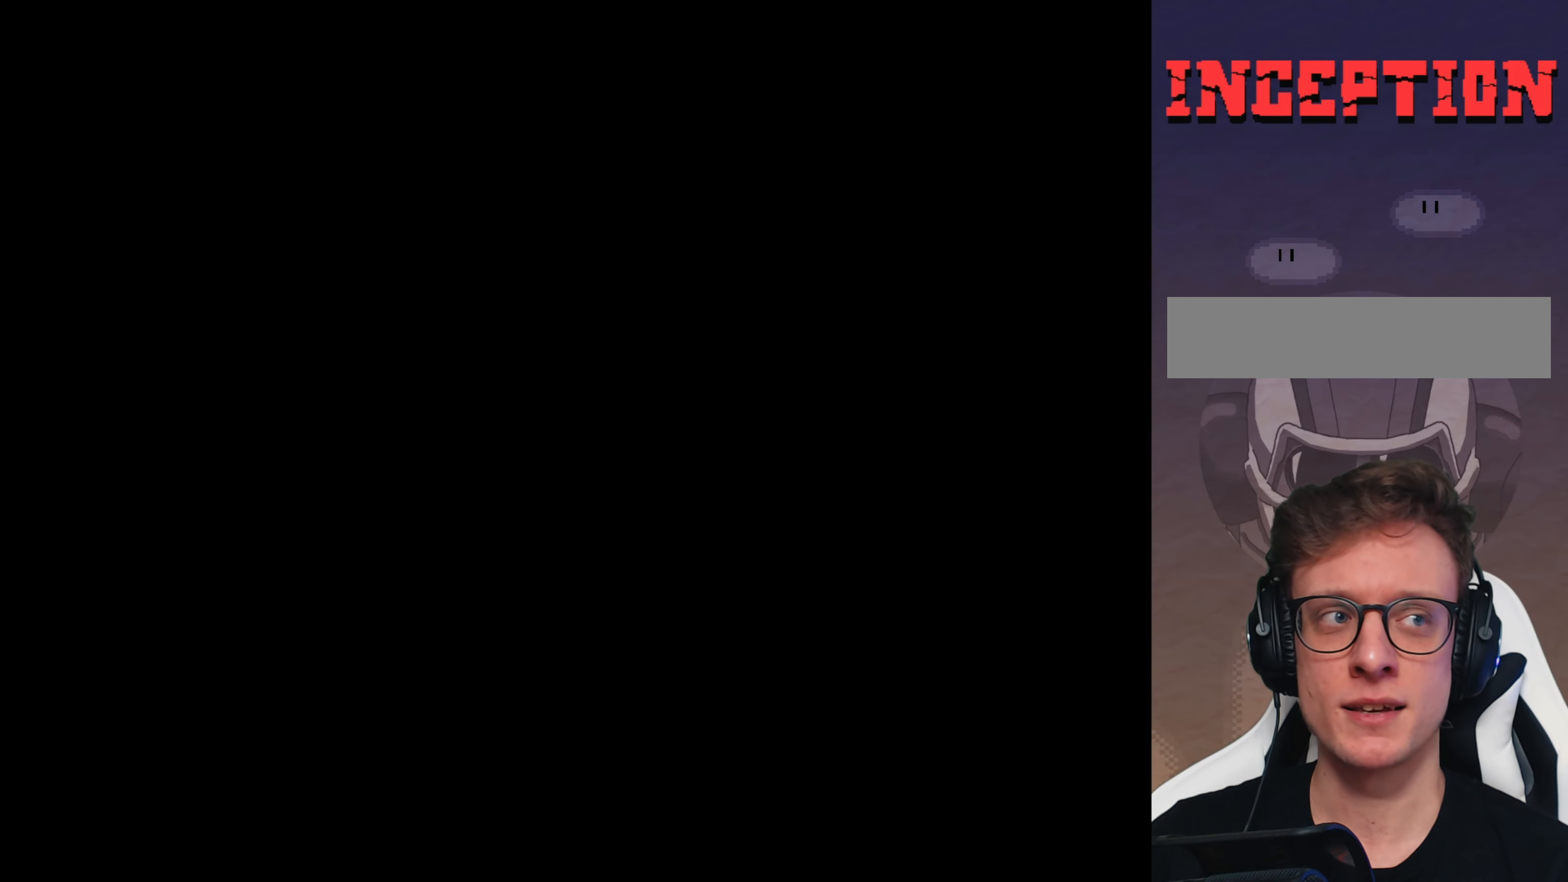
{"buttons": ["Y"], "events": [[417, "Y", "down"]]}
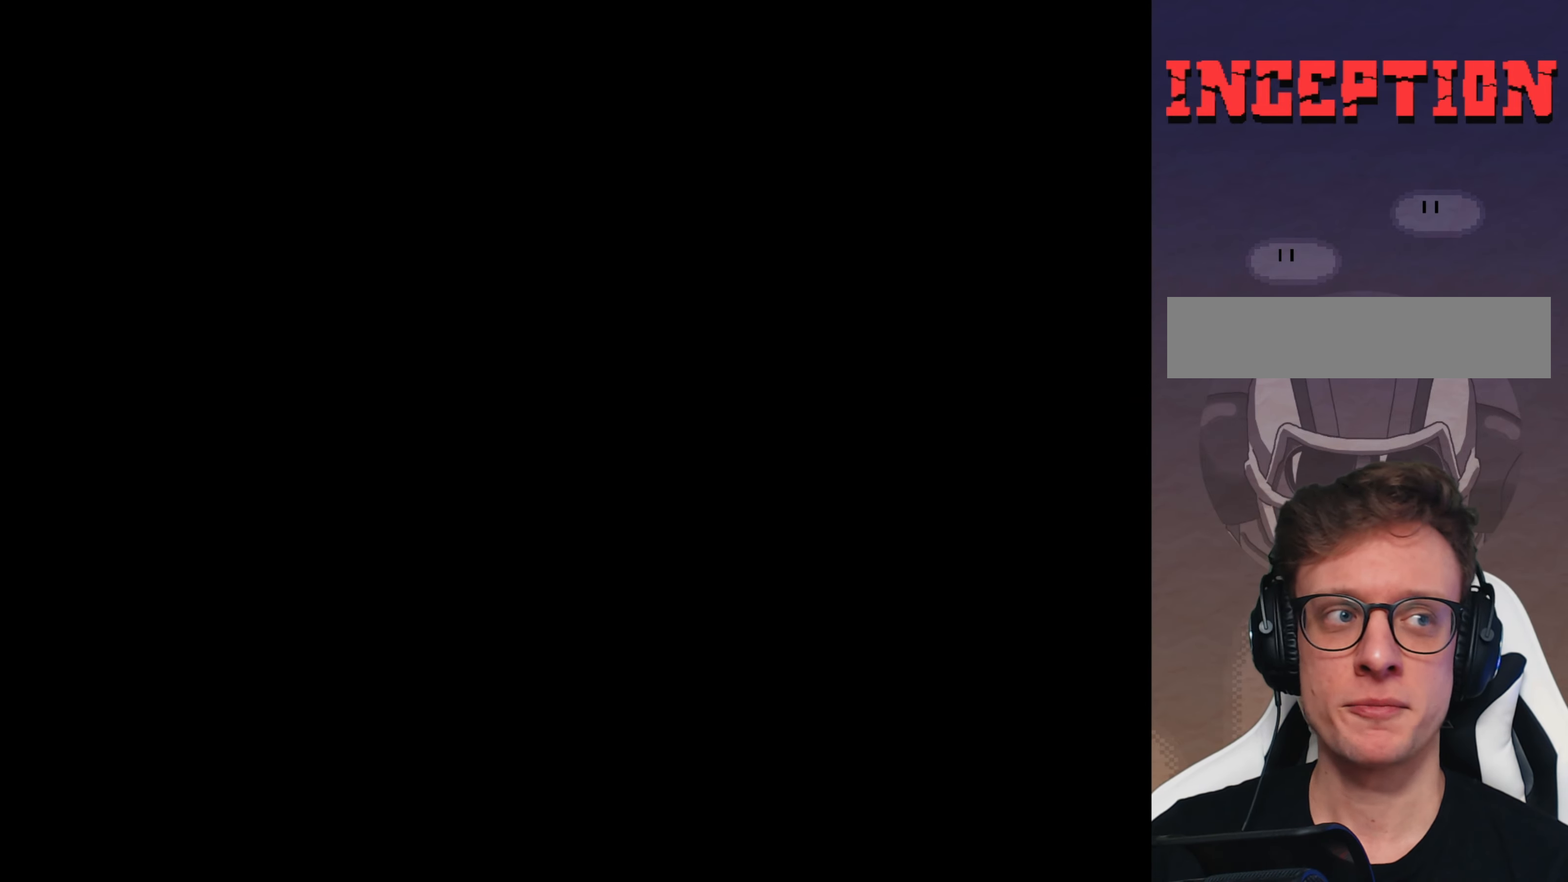
{"buttons": ["Y", "DPAD_RIGHT"], "events": [[317, "DPAD_RIGHT", "down"]]}
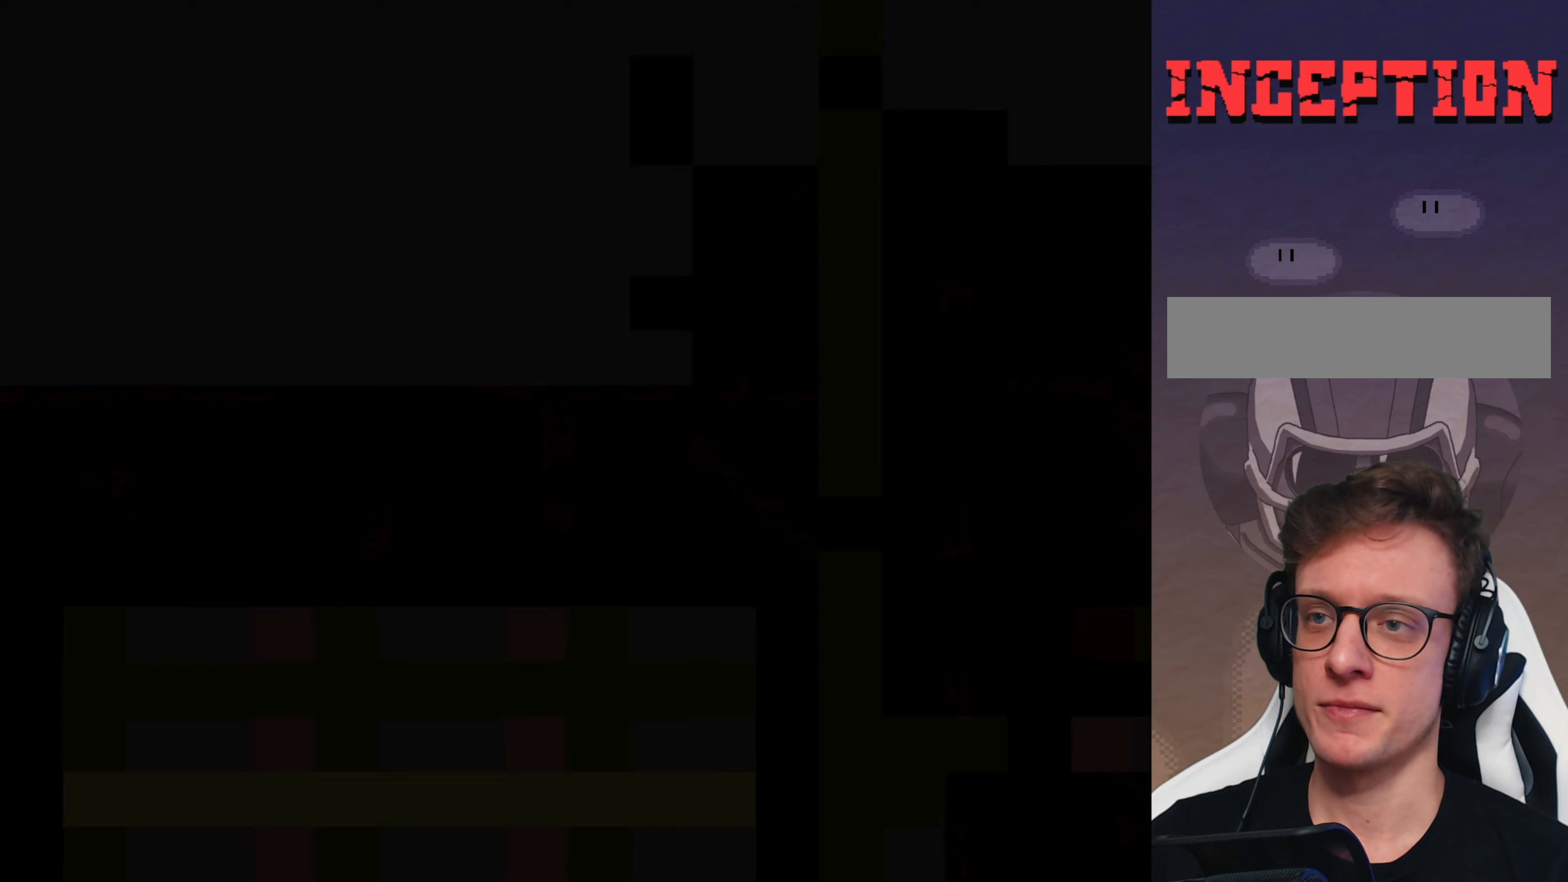
{"buttons": ["Y", "DPAD_RIGHT"], "events": []}
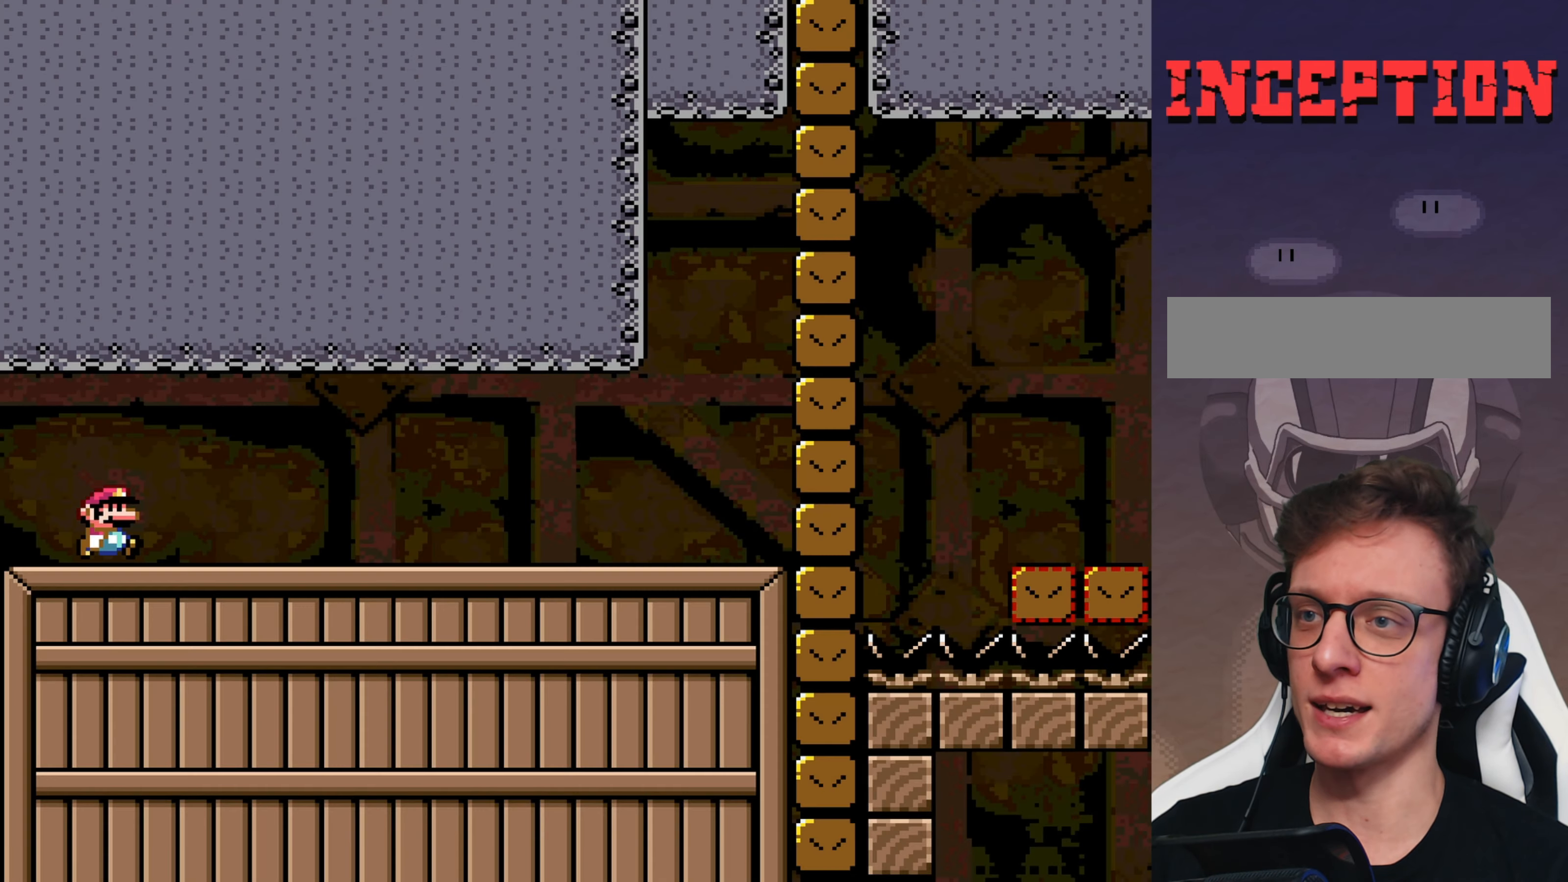
{"buttons": ["Y", "DPAD_RIGHT"], "events": []}
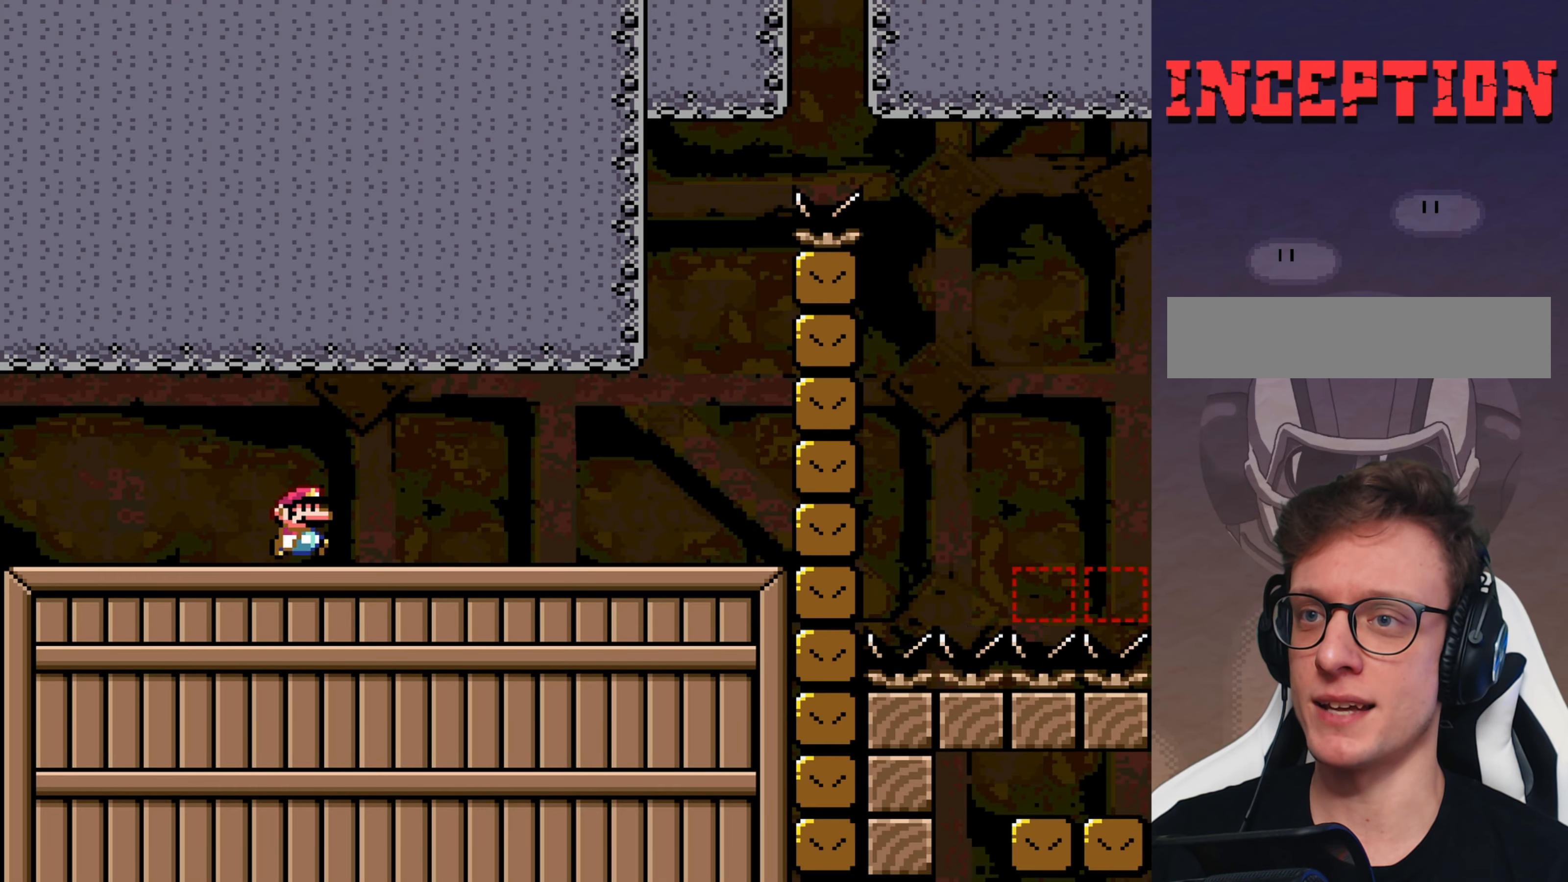
{"buttons": ["Y", "DPAD_LEFT"], "events": [[283, "DPAD_RIGHT", "up"], [383, "DPAD_LEFT", "down"]]}
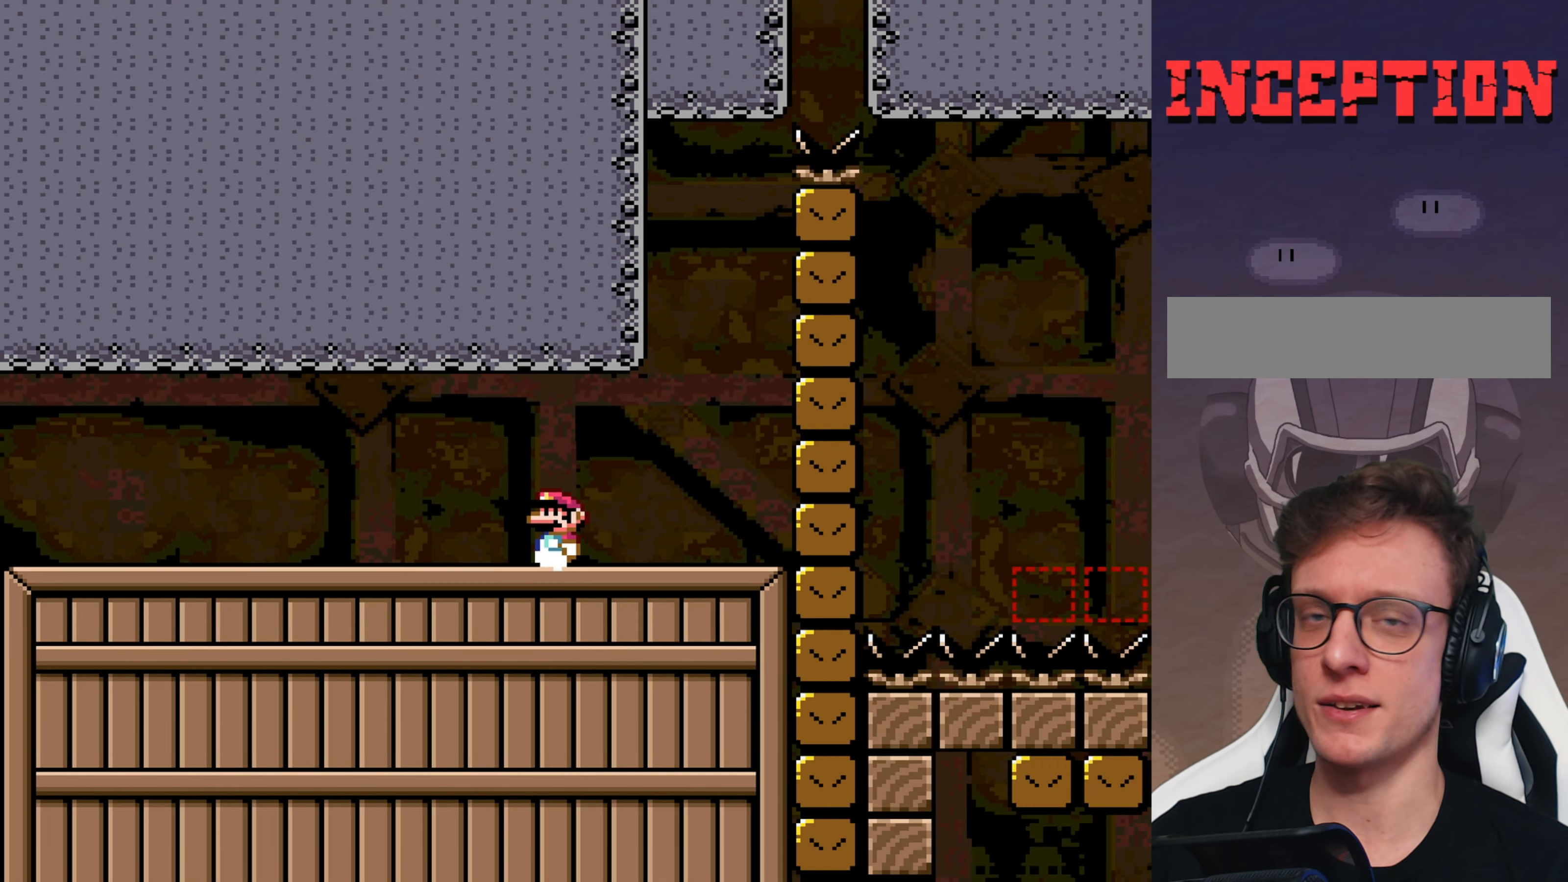
{"buttons": [], "events": [[17, "DPAD_LEFT", "up"], [150, "Y", "up"]]}
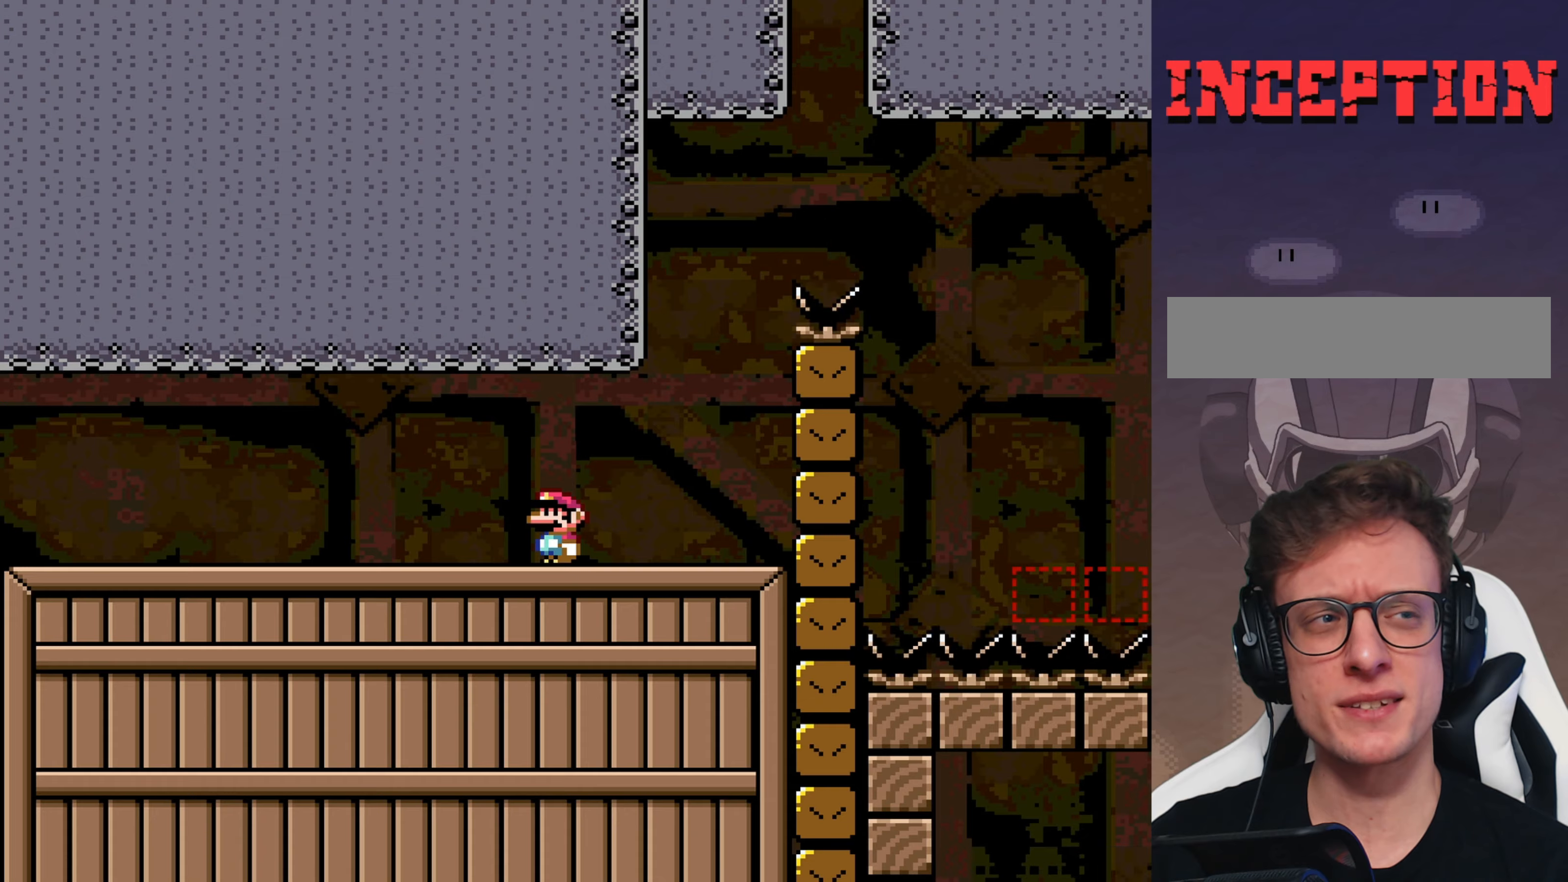
{"buttons": [], "events": []}
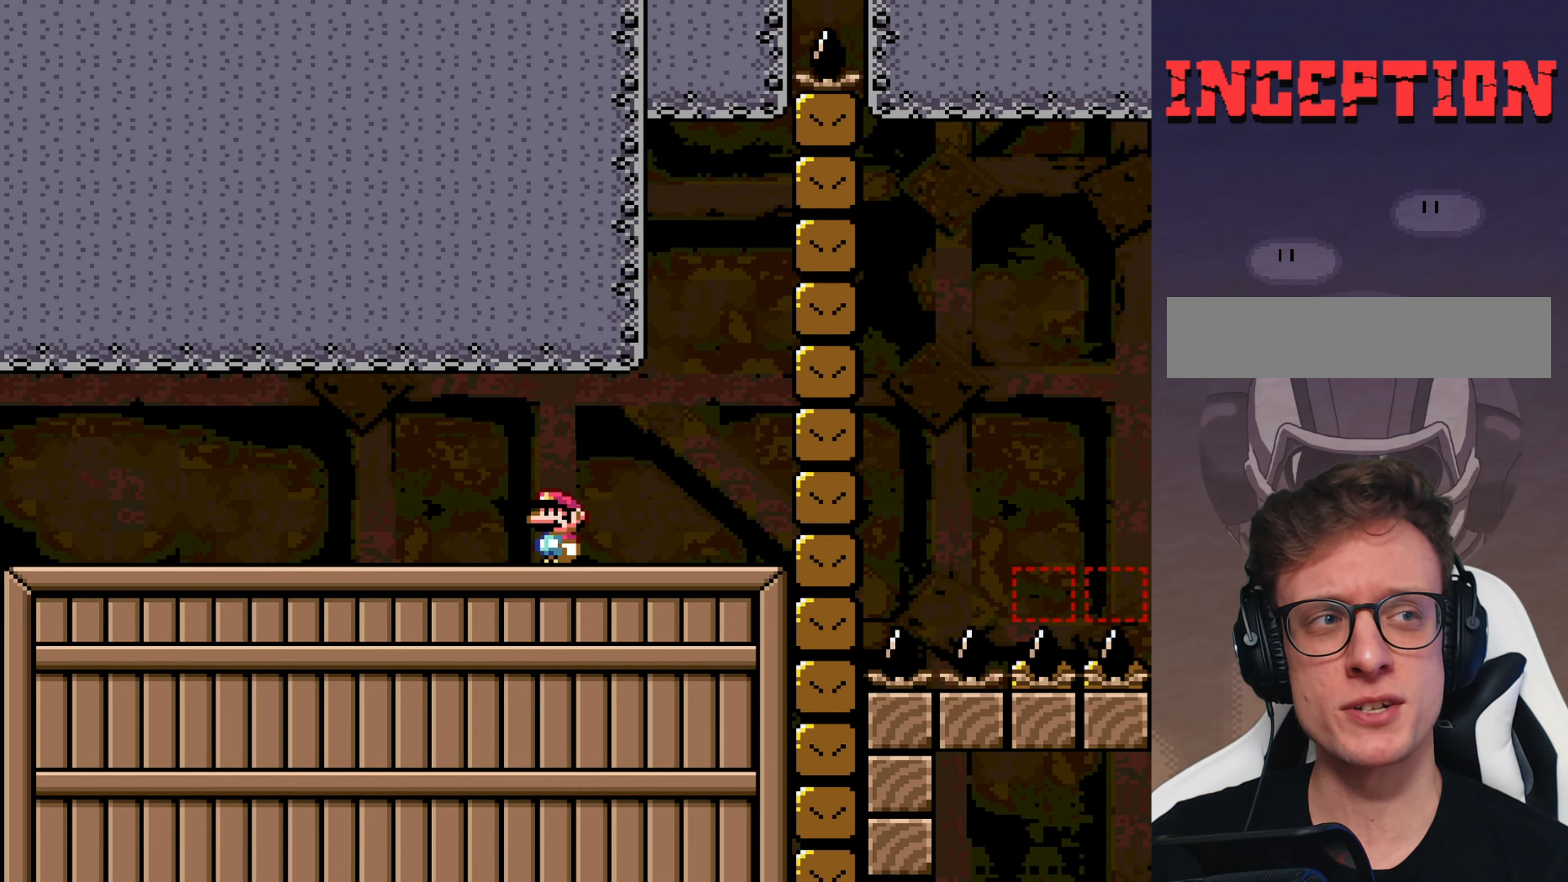
{"buttons": [], "events": []}
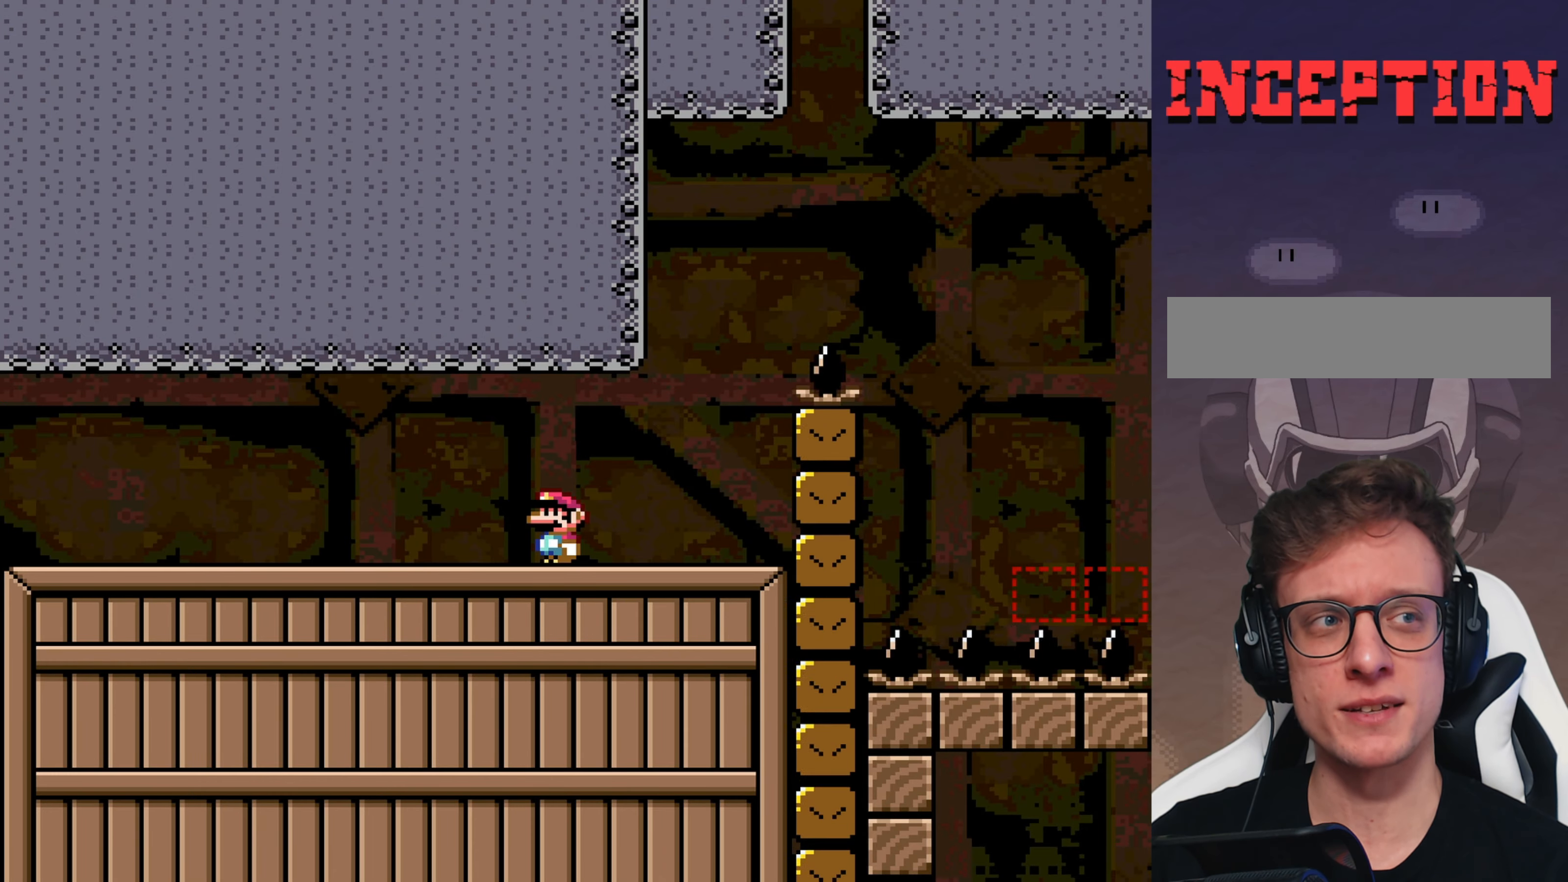
{"buttons": [], "events": []}
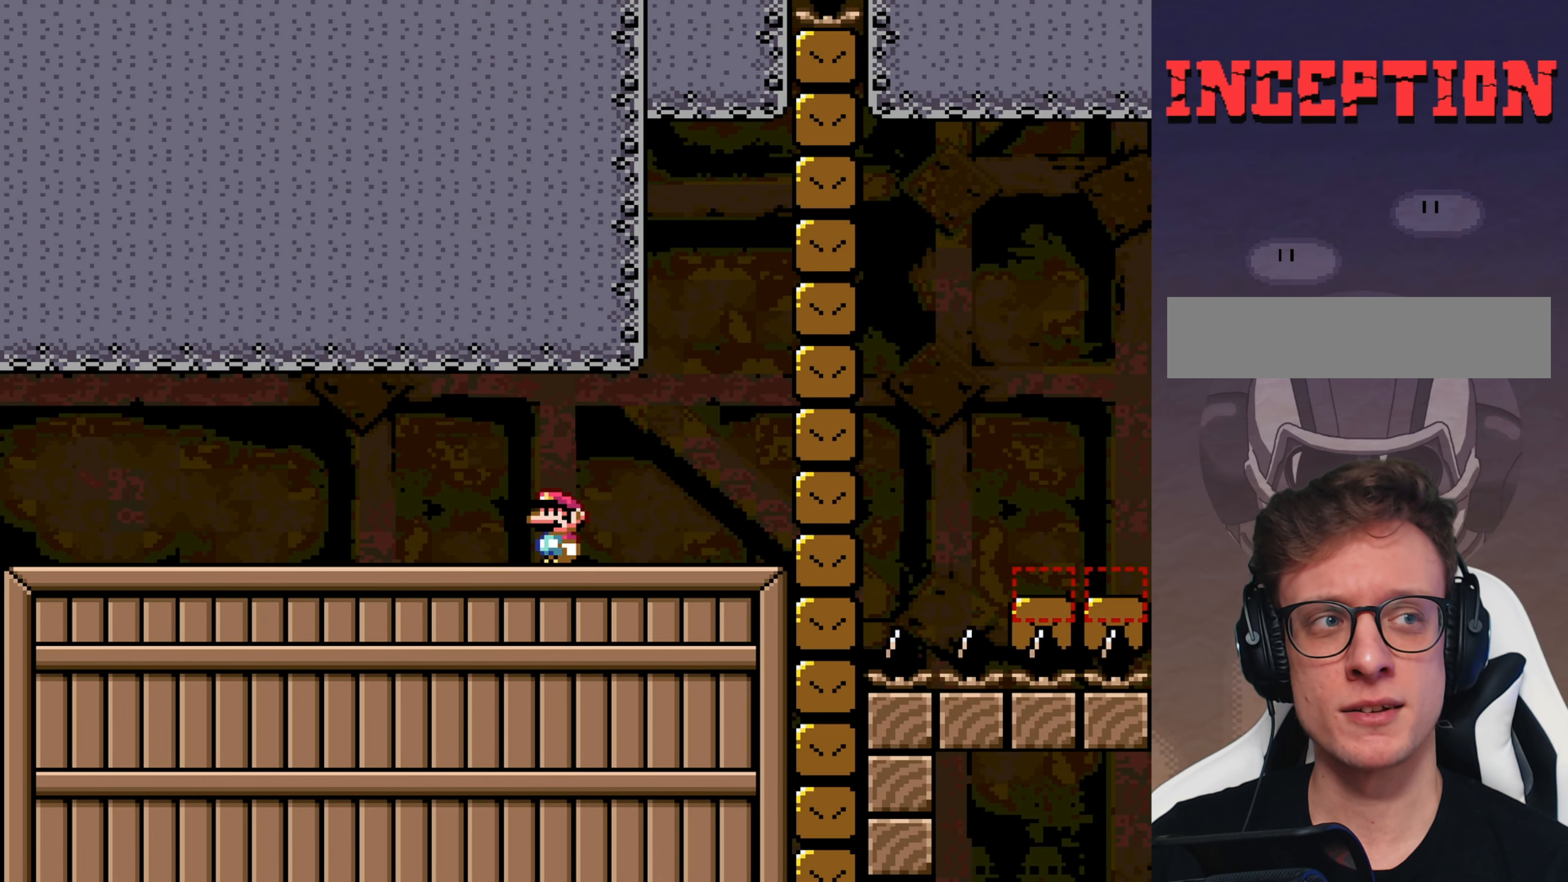
{"buttons": [], "events": []}
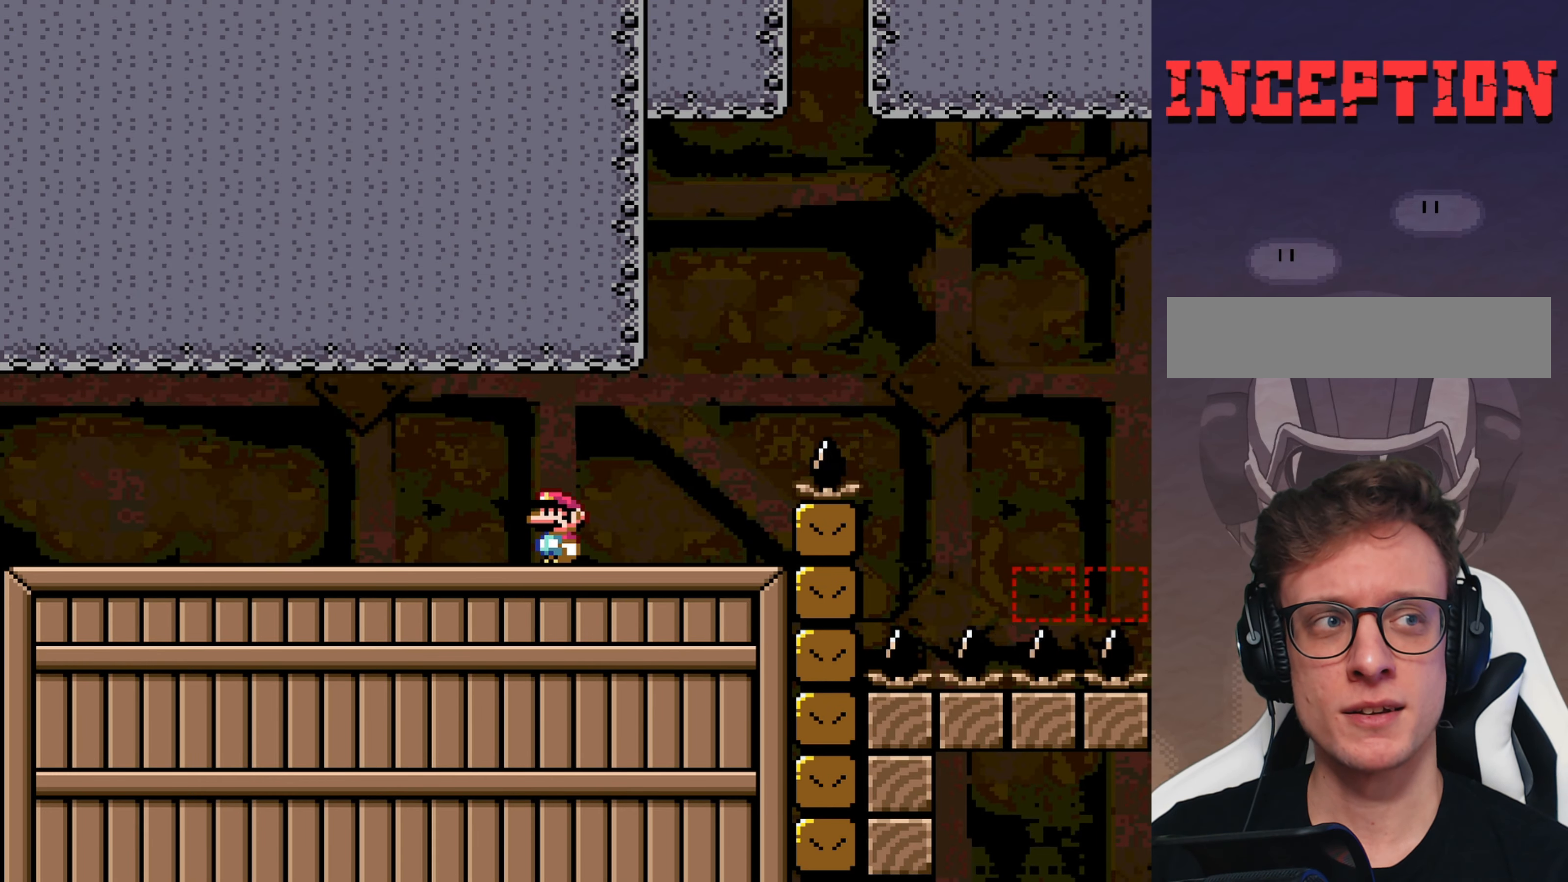
{"buttons": ["Y", "DPAD_RIGHT"], "events": [[334, "DPAD_RIGHT", "down"], [334, "Y", "down"]]}
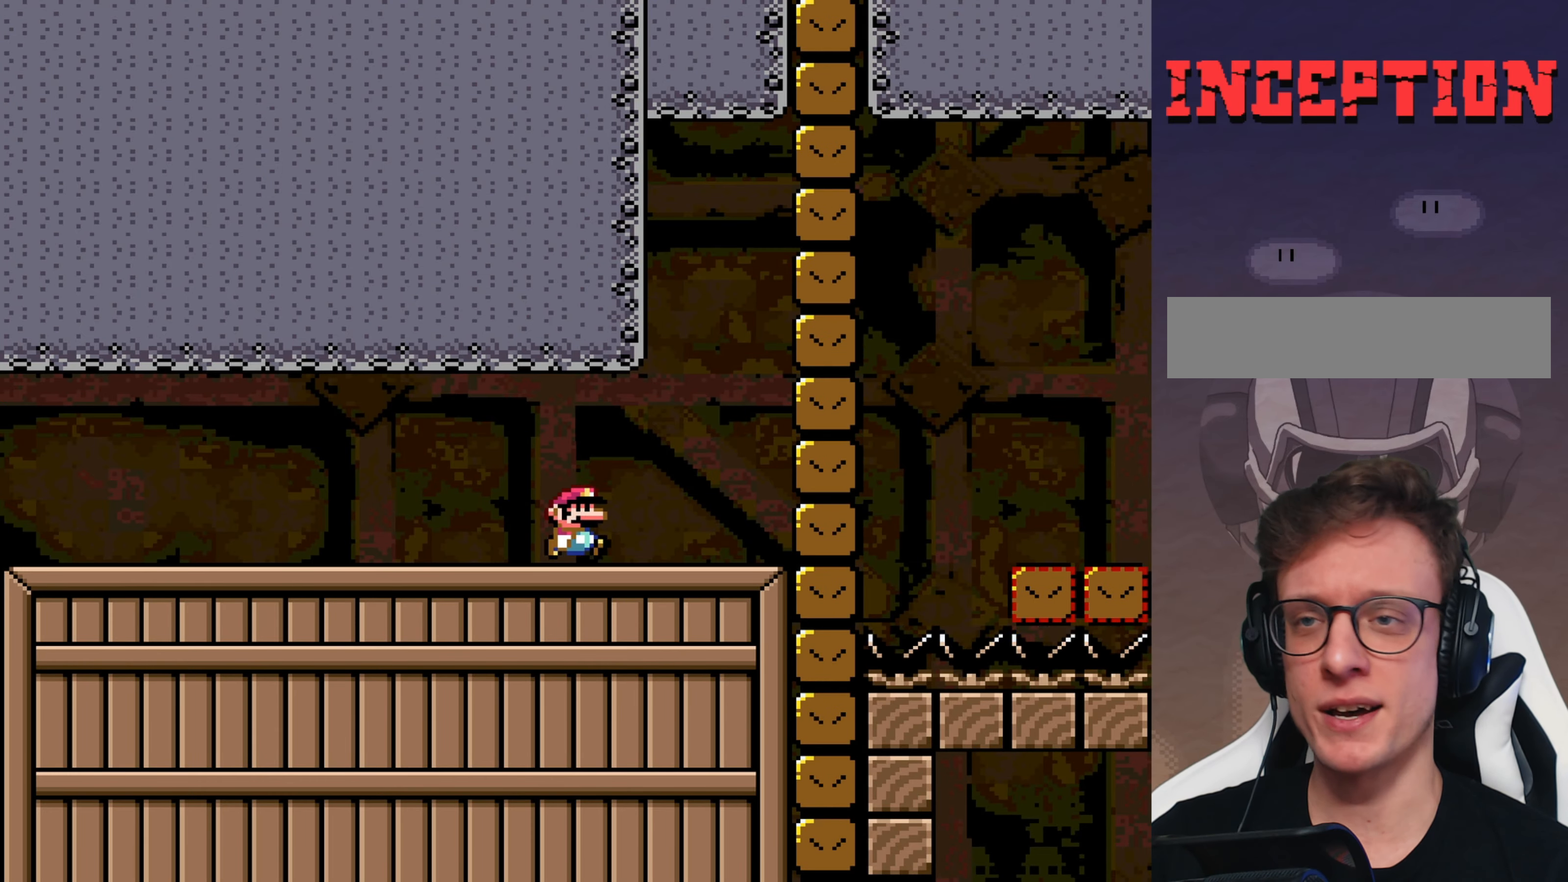
{"buttons": ["DPAD_RIGHT"], "events": [[150, "B", "down"], [184, "DPAD_RIGHT", "up"], [284, "B", "up"], [417, "DPAD_RIGHT", "down"], [484, "Y", "up"]]}
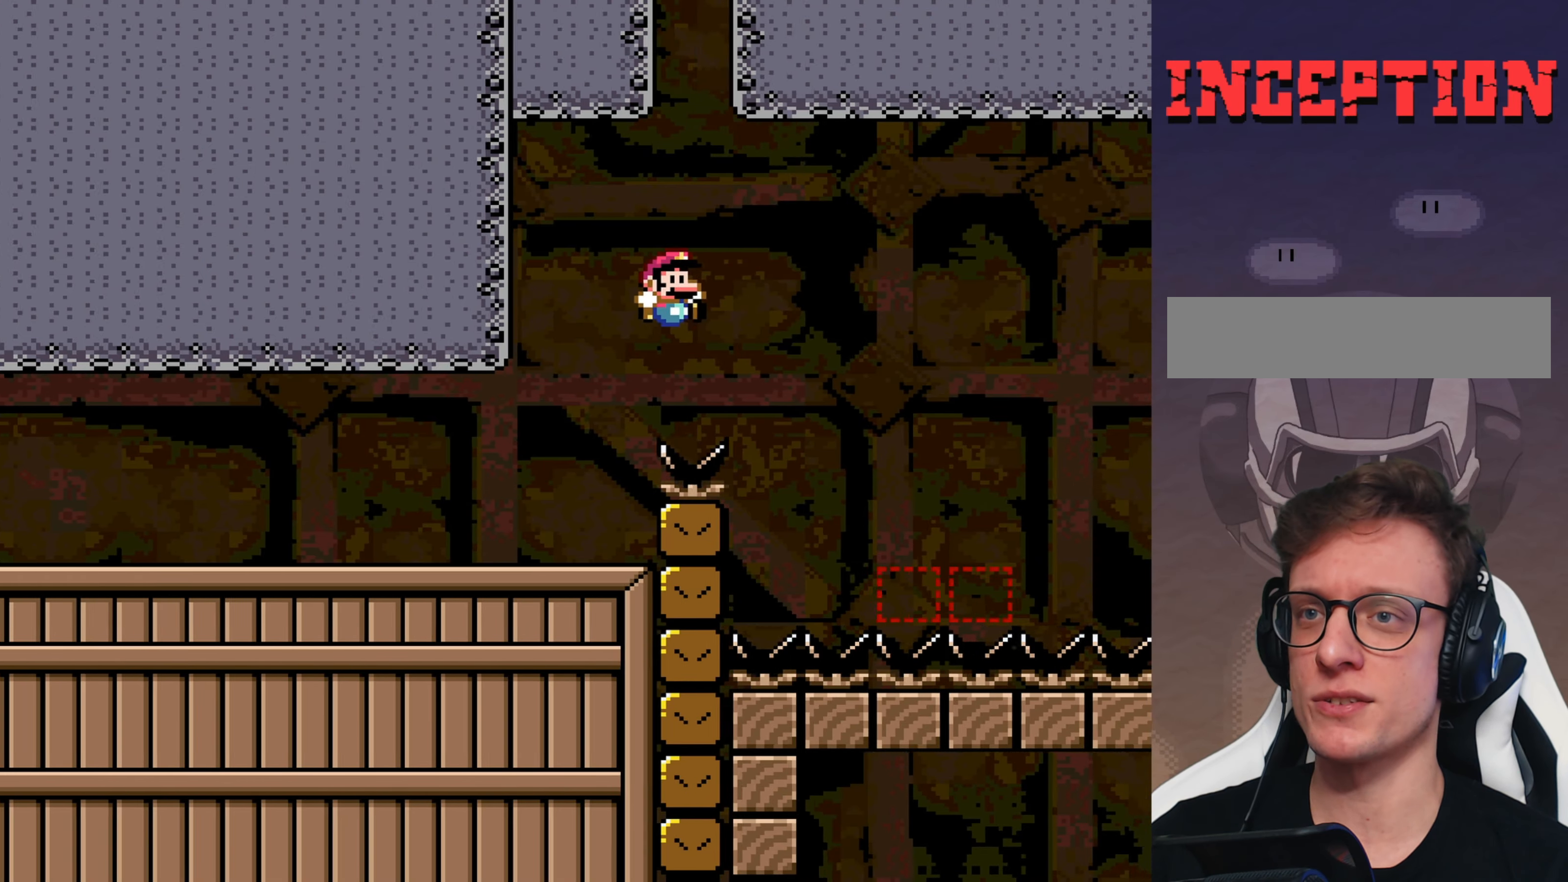
{"buttons": [], "events": [[17, "DPAD_RIGHT", "up"]]}
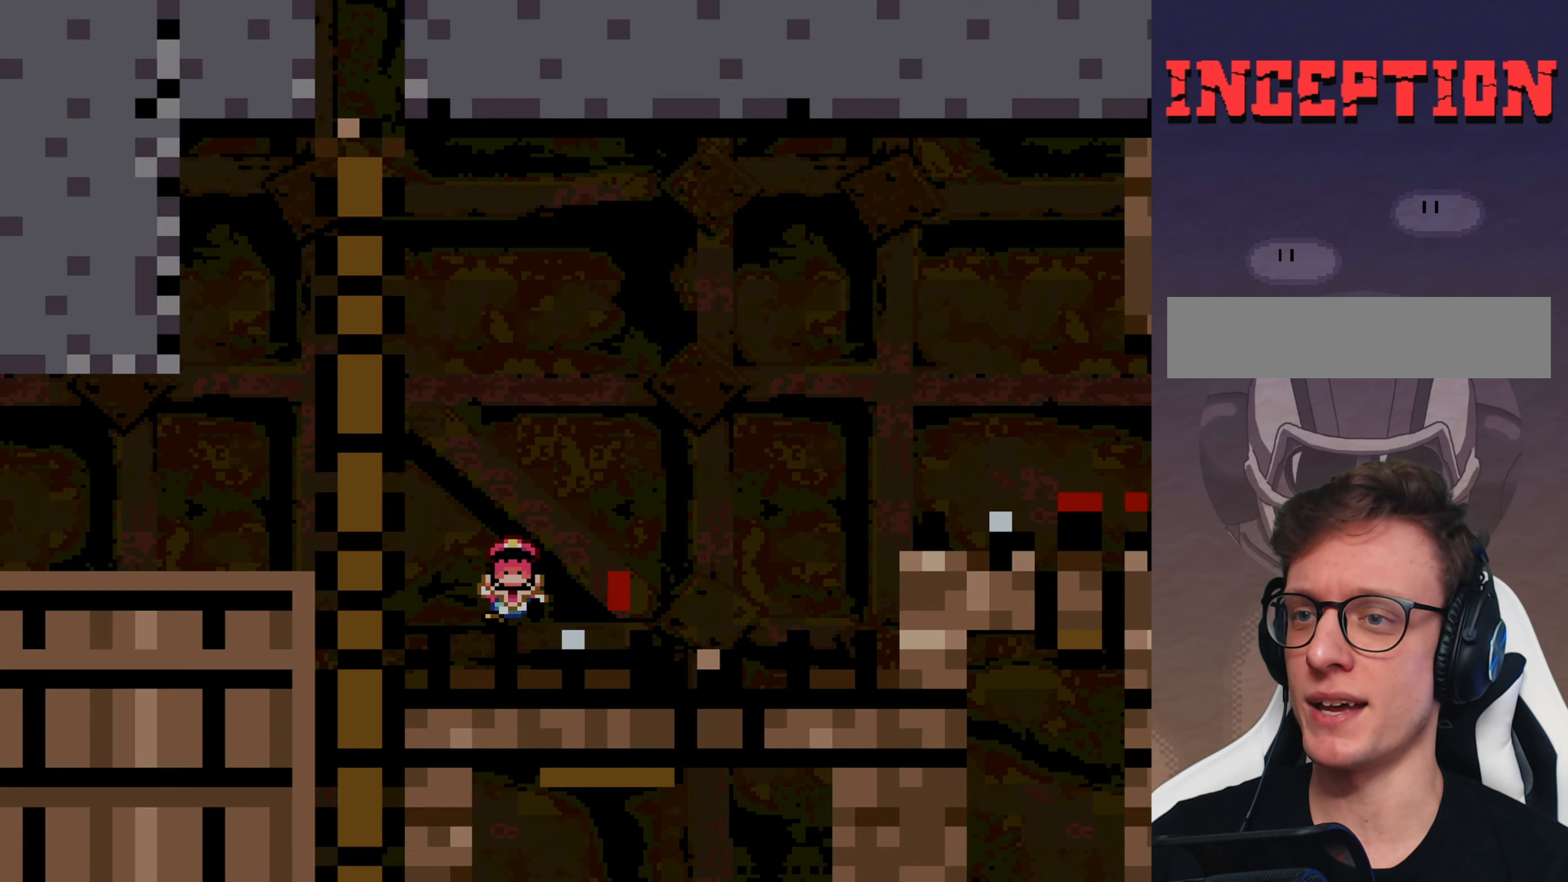
{"buttons": [], "events": []}
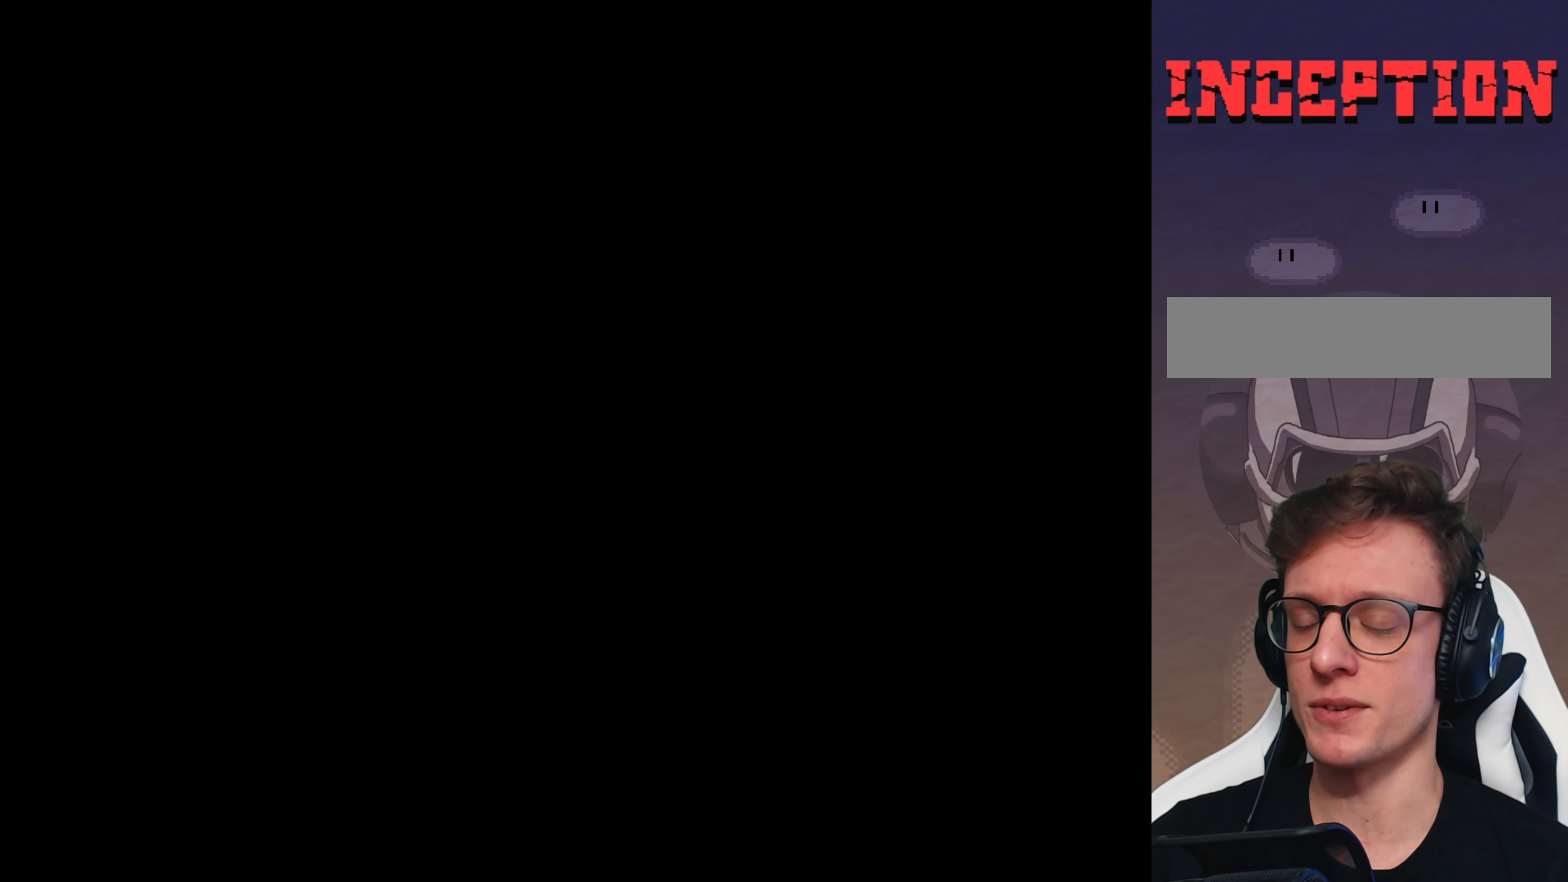
{"buttons": ["Y"], "events": [[34, "Y", "down"]]}
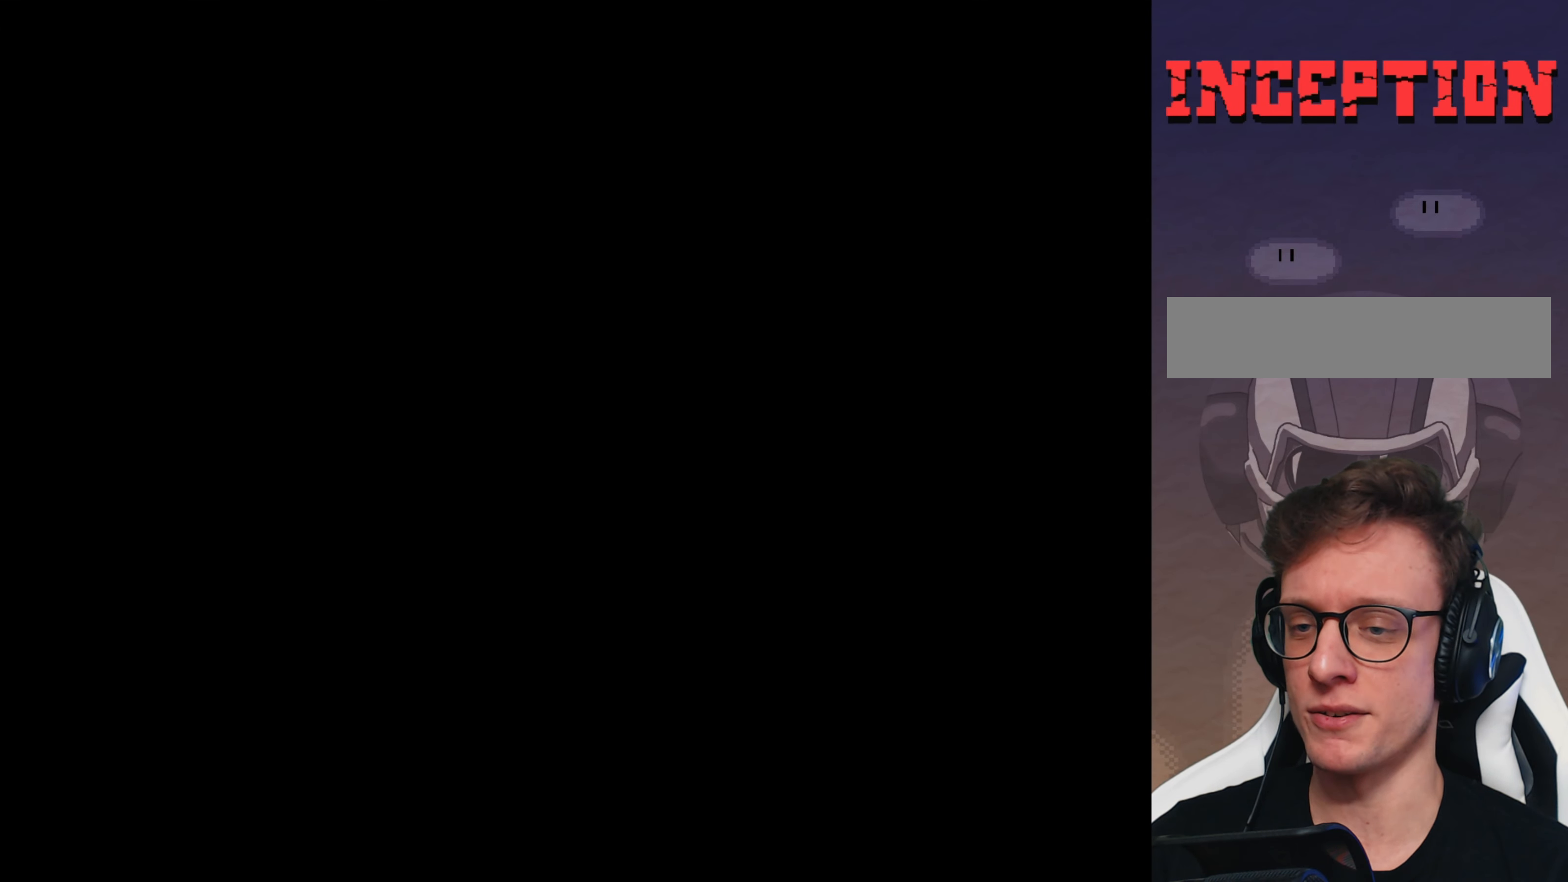
{"buttons": ["Y"], "events": []}
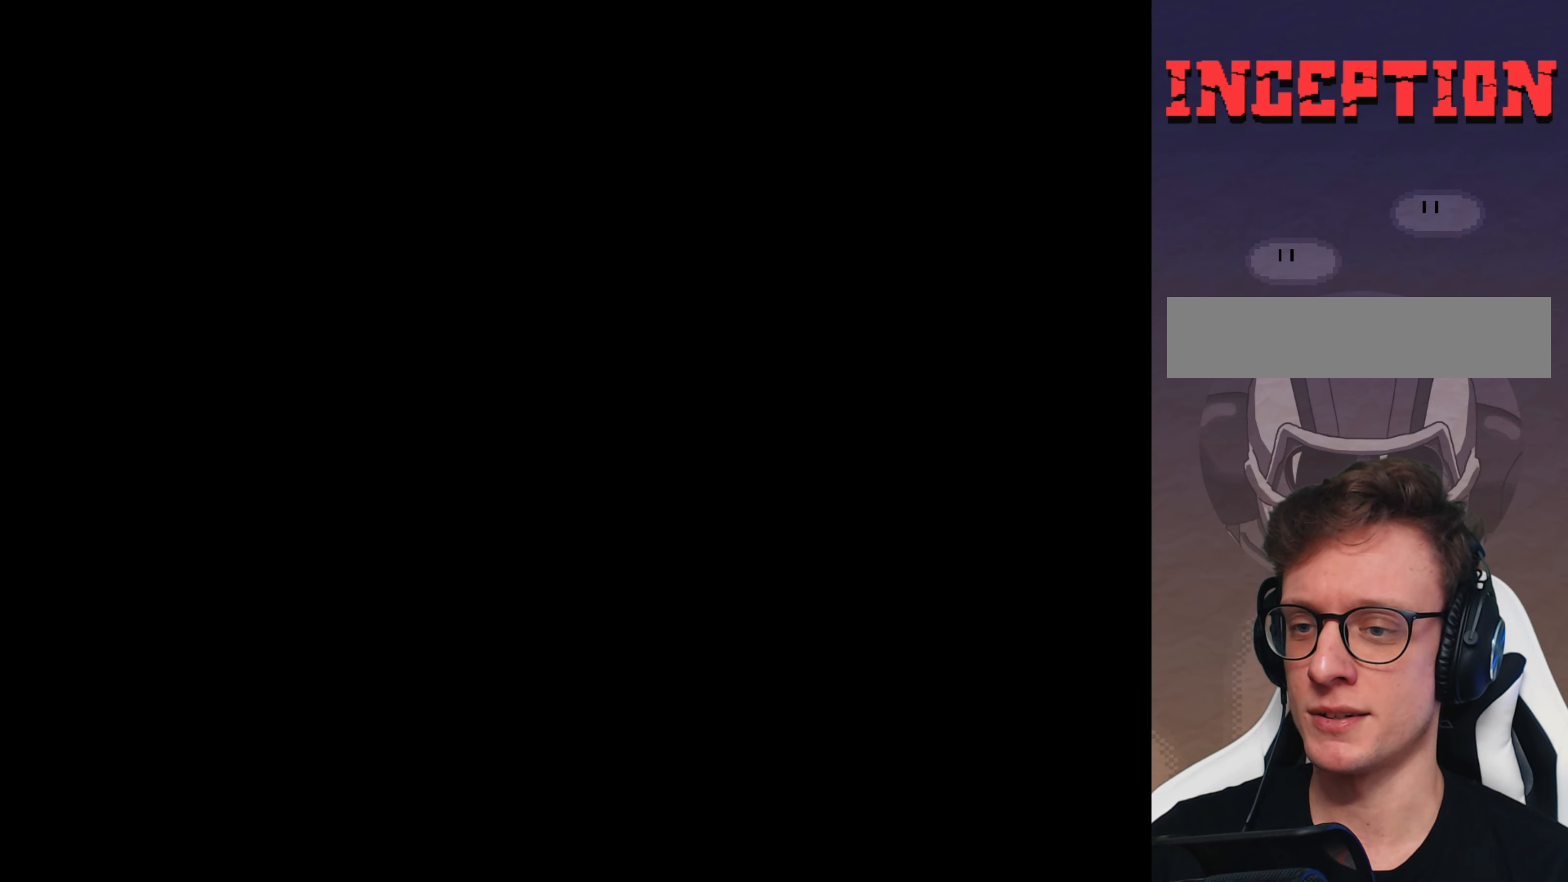
{"buttons": ["Y", "DPAD_RIGHT"], "events": [[366, "DPAD_RIGHT", "down"]]}